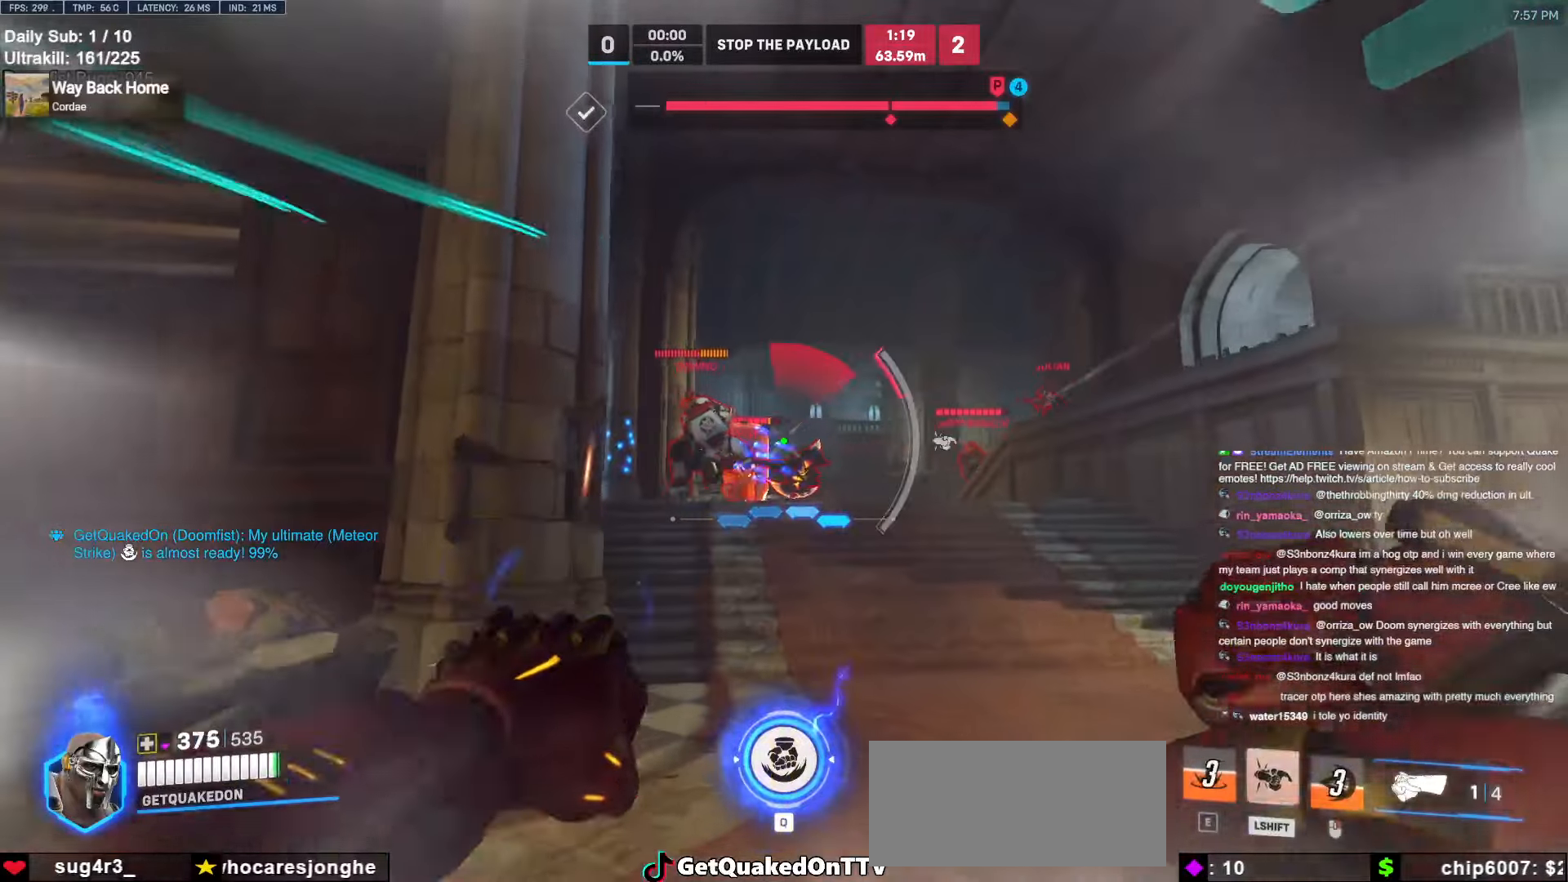
Gameplay with keyboard and mouse; each line is a JSON object with the keys and mouse buttons held at the frame after it. "events" lists presses ("down") and releases ("up") of "a", "ctrl", "d", "e", "f", "melee", "q", "r", "s", "shift", "space", "w", "mouse_left" and "mouse_right" between this image and that frame as [ms after this image, input, new state], when the widget could be followed in between. "mouse_left", "mouse_right" = the "left", "right" buttons of the "mouse" list. No other keys are recorded. Mouse movement is not recorded. Key names are as the overlay labels them; some are game actions (e.g. jump) rather than physical keys.
{"keys": ["w"], "mouse": [], "events": [[100, "shift", "up"], [350, "a", "up"]]}
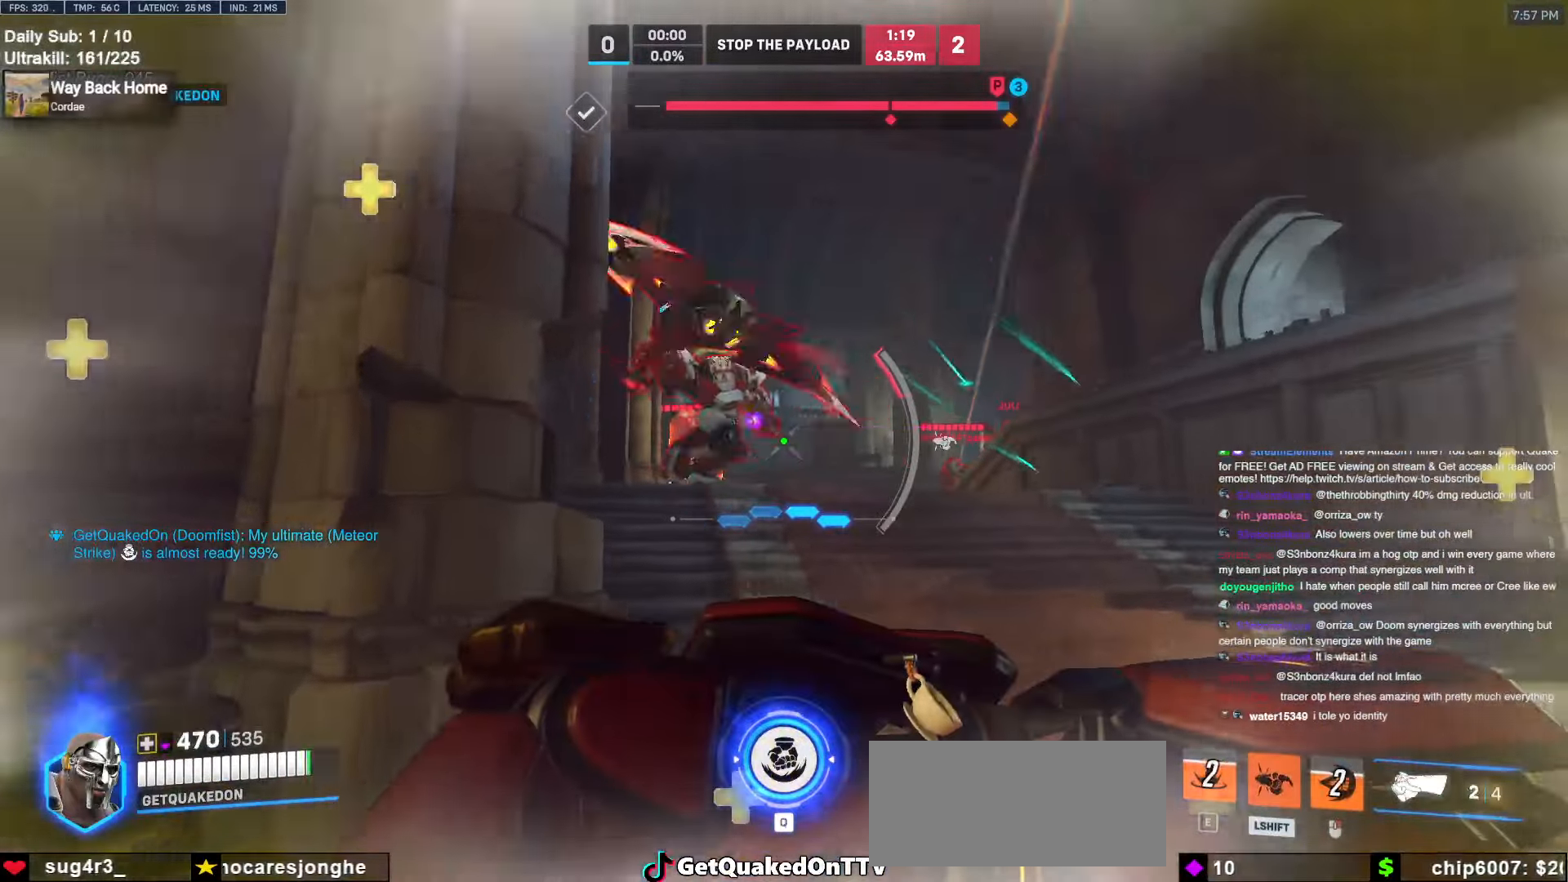
{"keys": ["d", "w"], "mouse": [], "events": [[217, "a", "down"], [400, "a", "up"], [450, "d", "down"]]}
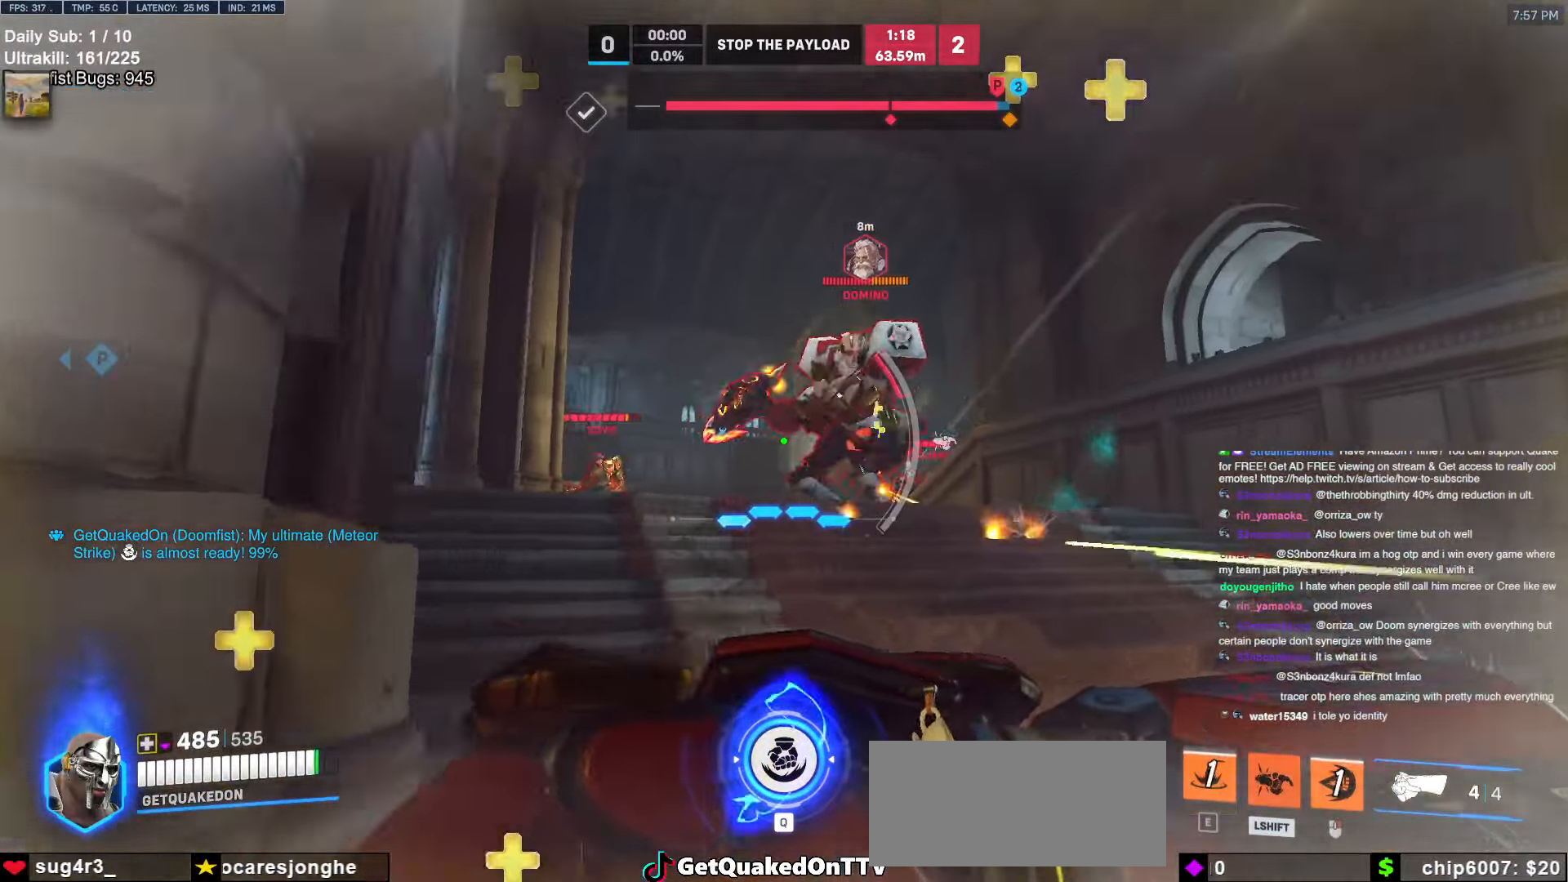
{"keys": ["d"], "mouse": [], "events": [[50, "w", "up"], [184, "a", "down"], [184, "d", "up"], [417, "a", "up"], [417, "d", "down"]]}
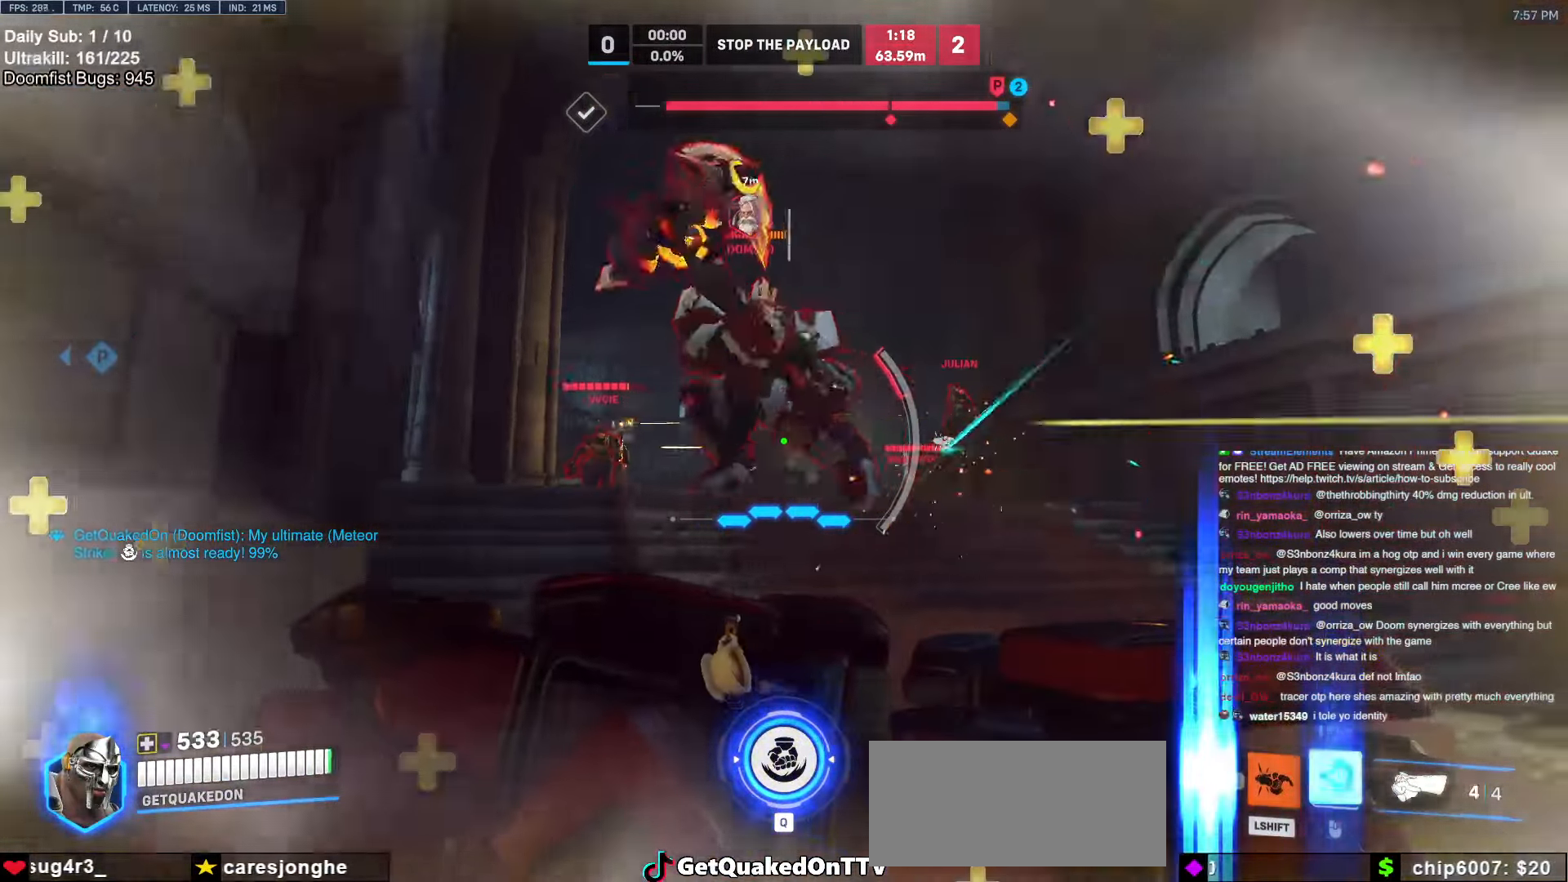
{"keys": ["a"], "mouse": [], "events": [[300, "a", "down"], [300, "d", "up"]]}
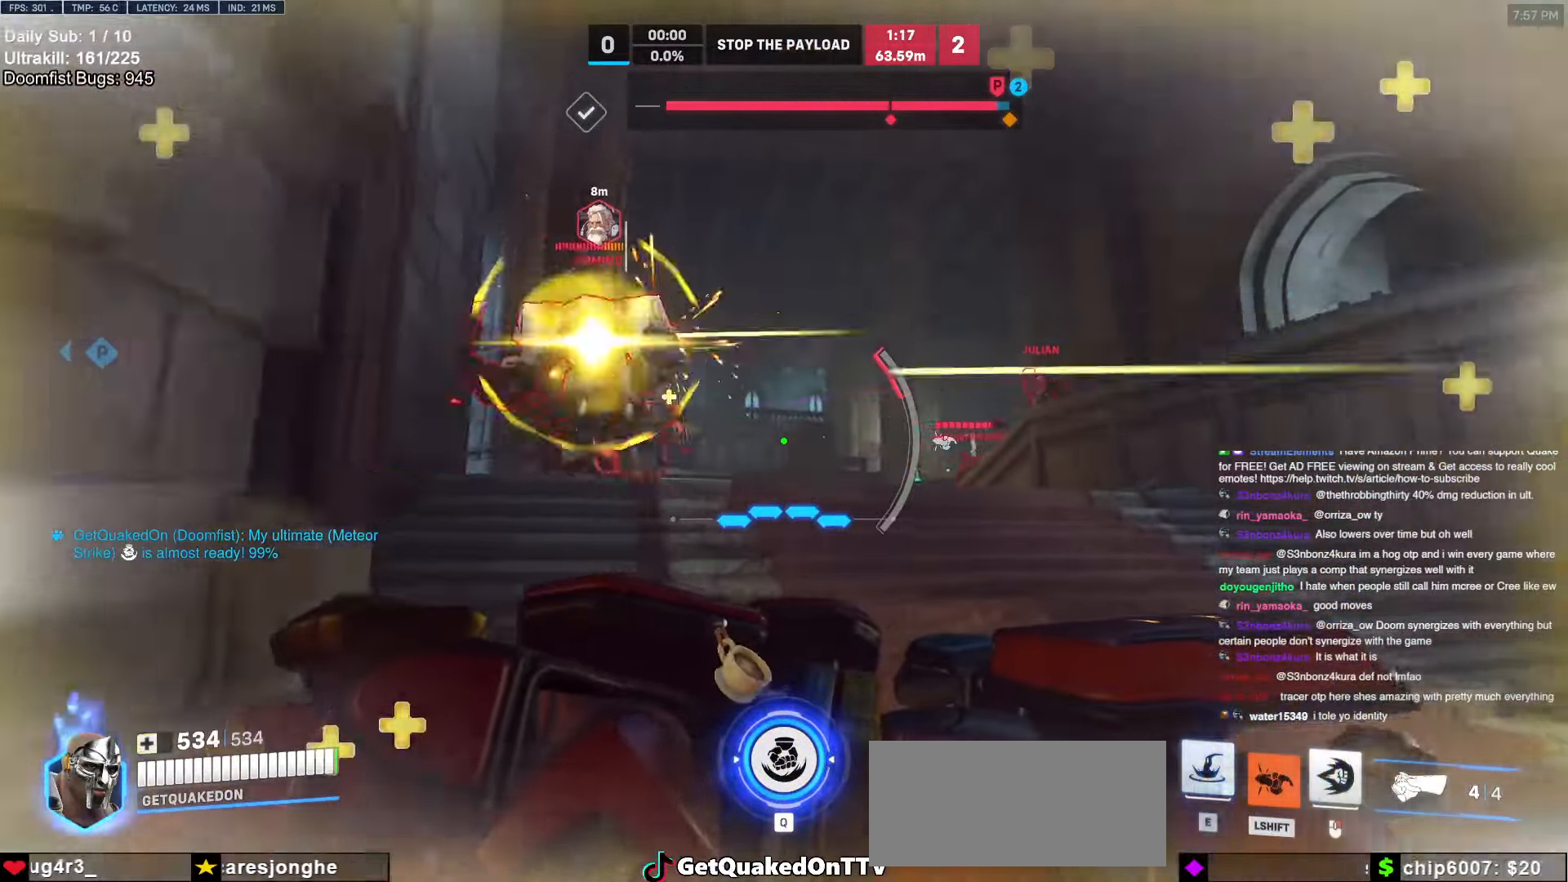
{"keys": ["w"], "mouse": [], "events": [[67, "a", "up"], [67, "d", "down"], [267, "shift", "down"], [300, "shift", "up"], [300, "w", "down"], [350, "d", "up"]]}
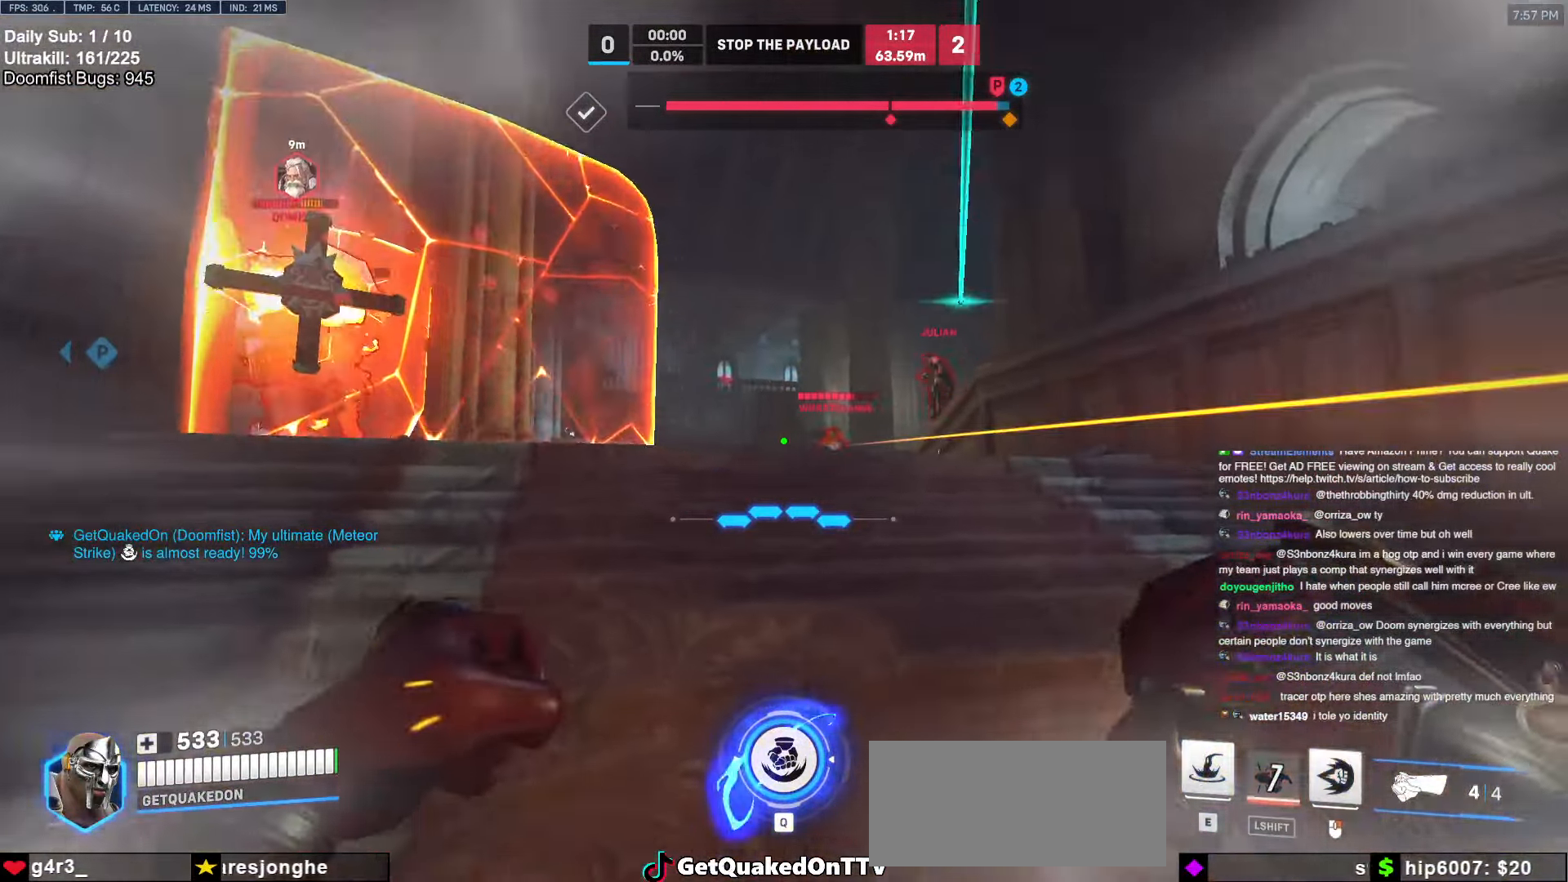
{"keys": ["a"], "mouse": ["right"], "events": [[34, "e", "down"], [184, "e", "up"], [267, "a", "down"], [467, "mouse_right", "down"], [467, "space", "down"], [500, "space", "up"], [500, "w", "up"]]}
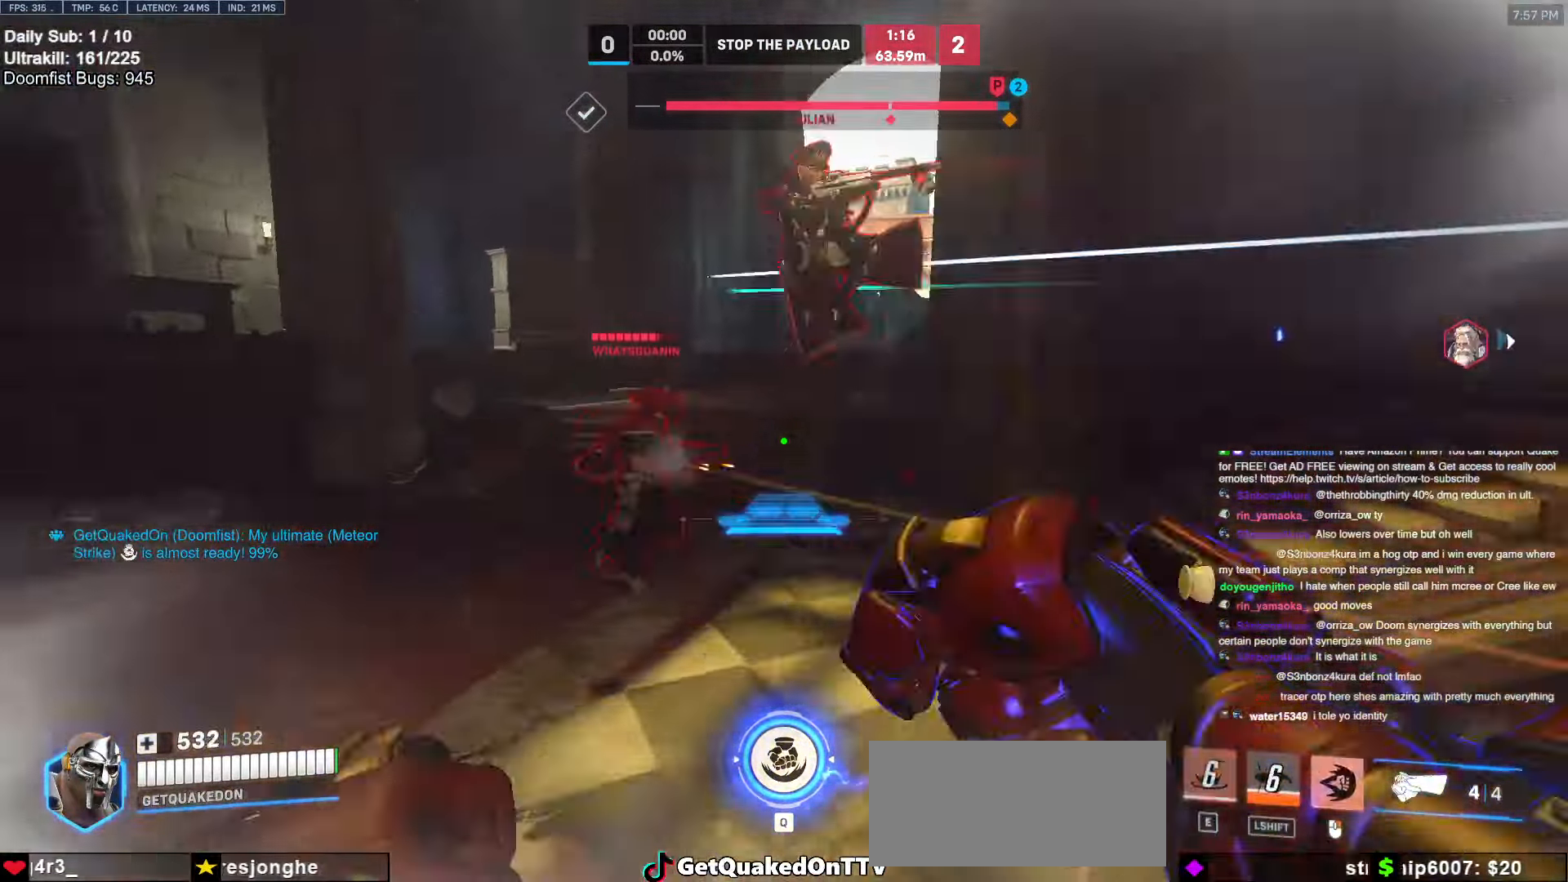
{"keys": ["w"], "mouse": [], "events": [[334, "mouse_right", "up"], [334, "w", "down"], [384, "a", "up"]]}
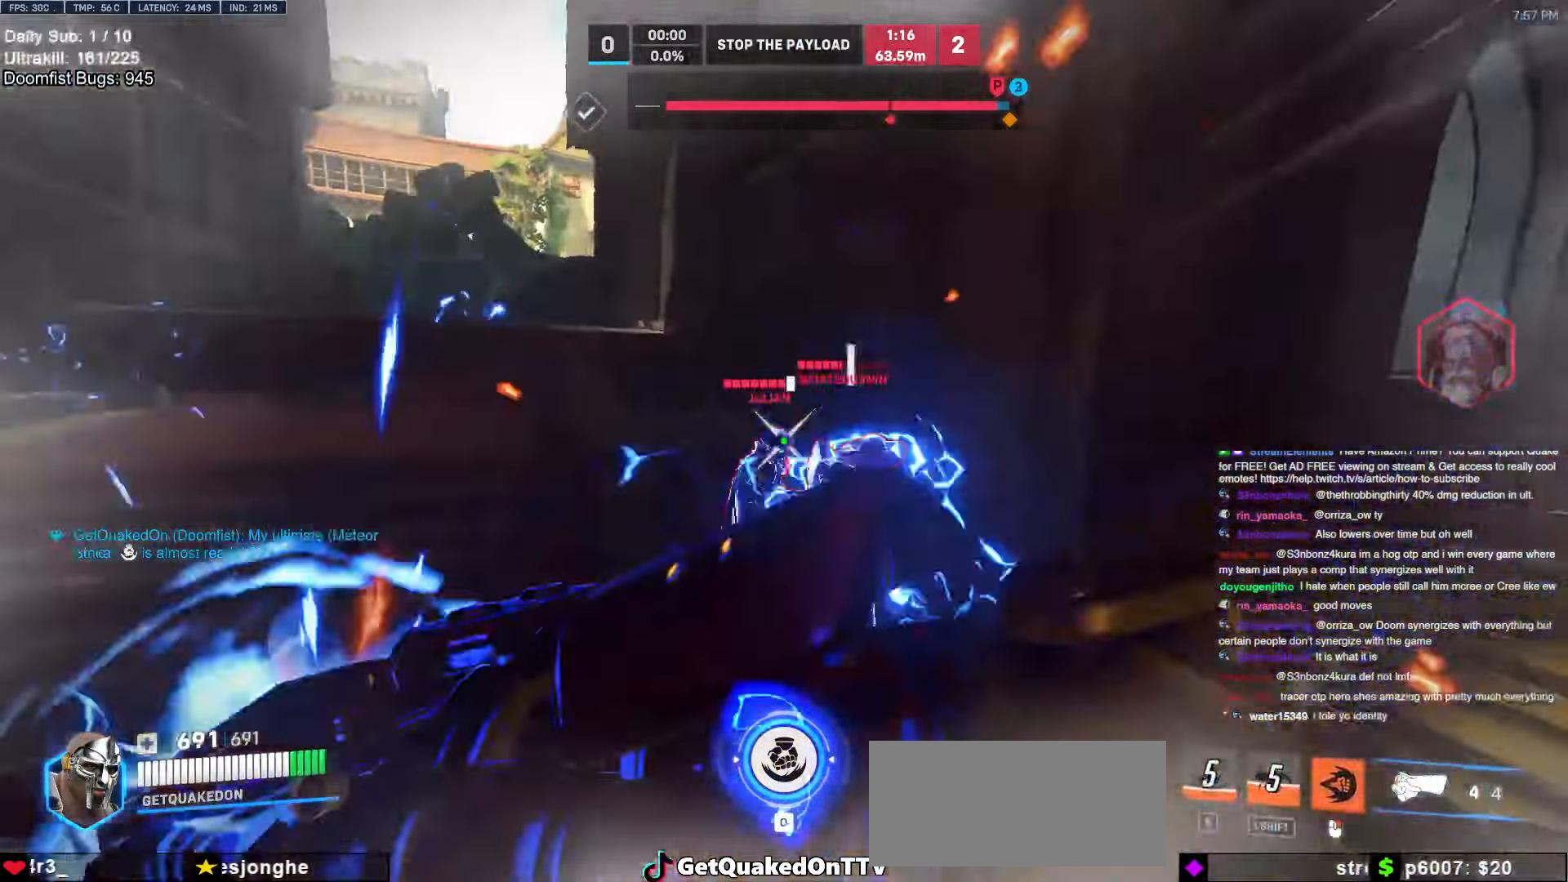
{"keys": ["d", "space"], "mouse": [], "events": [[67, "d", "down"], [267, "d", "up"], [267, "mouse_left", "down"], [317, "d", "down"], [367, "w", "up"], [450, "mouse_left", "up"], [450, "space", "down"]]}
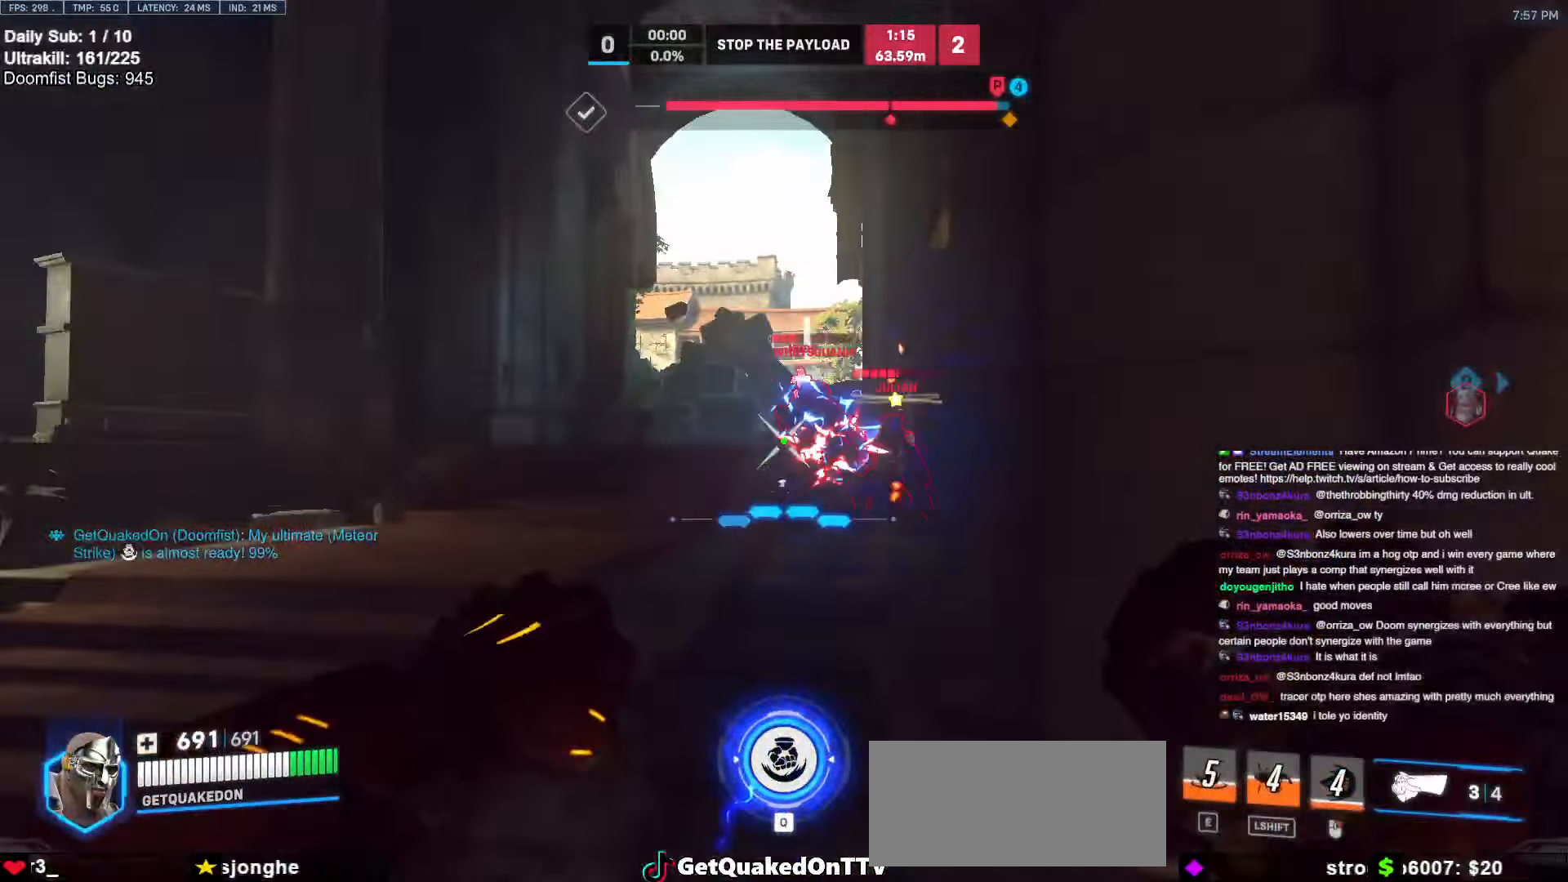
{"keys": ["w"], "mouse": [], "events": [[34, "mouse_left", "down"], [134, "space", "up"], [184, "mouse_left", "up"], [234, "w", "down"], [284, "d", "up"]]}
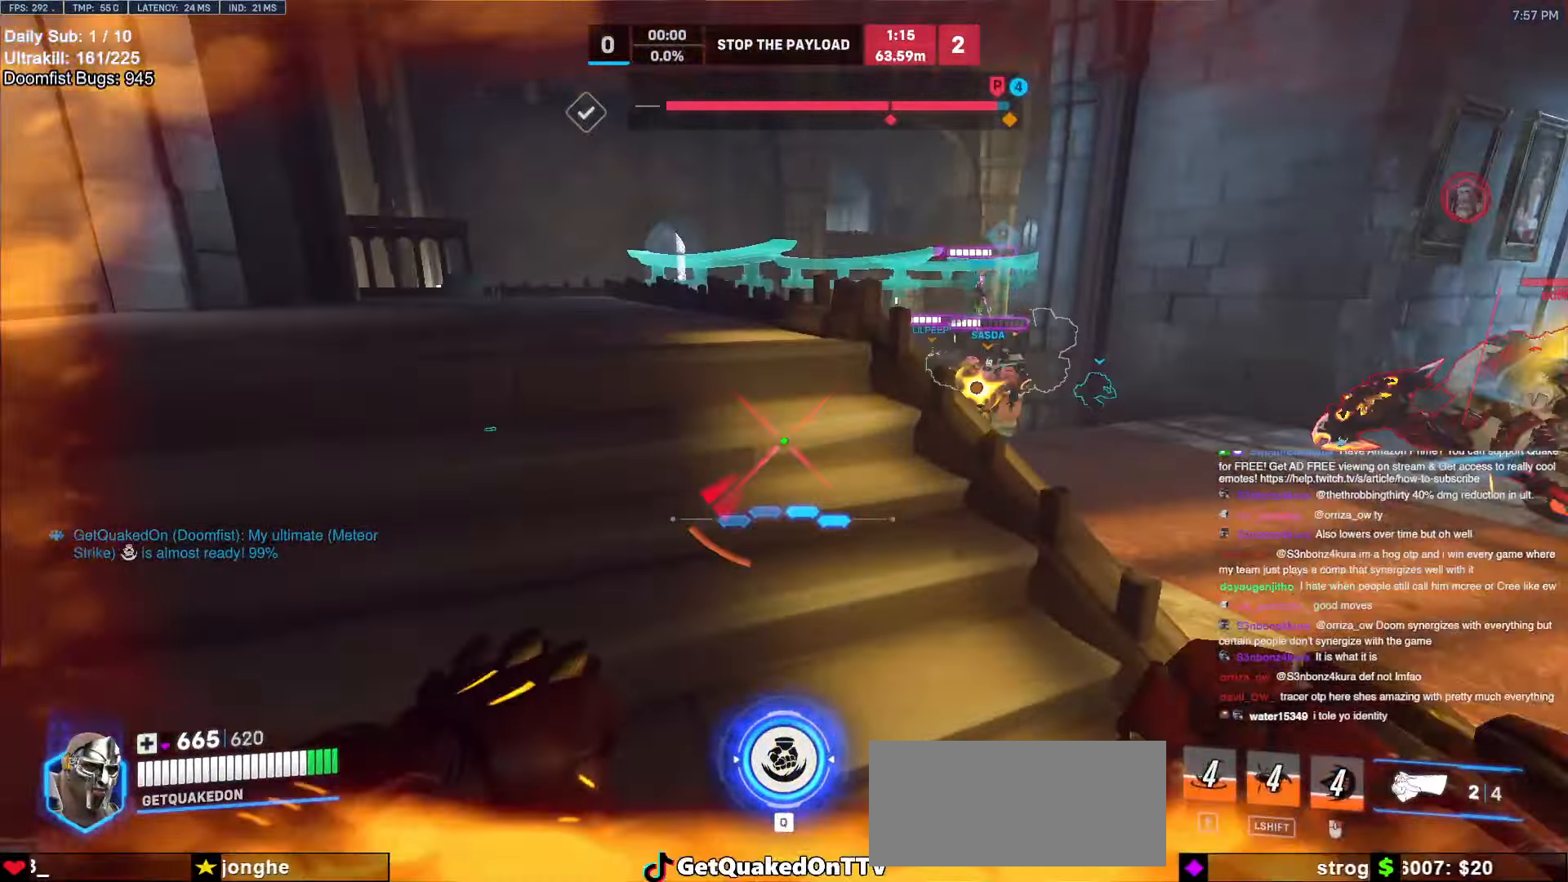
{"keys": ["a"], "mouse": [], "events": [[17, "a", "down"], [17, "space", "down"], [67, "a", "up"], [117, "a", "down"], [117, "space", "up"], [200, "space", "down"], [200, "w", "up"], [250, "mouse_left", "down"], [250, "space", "up"], [384, "mouse_left", "up"]]}
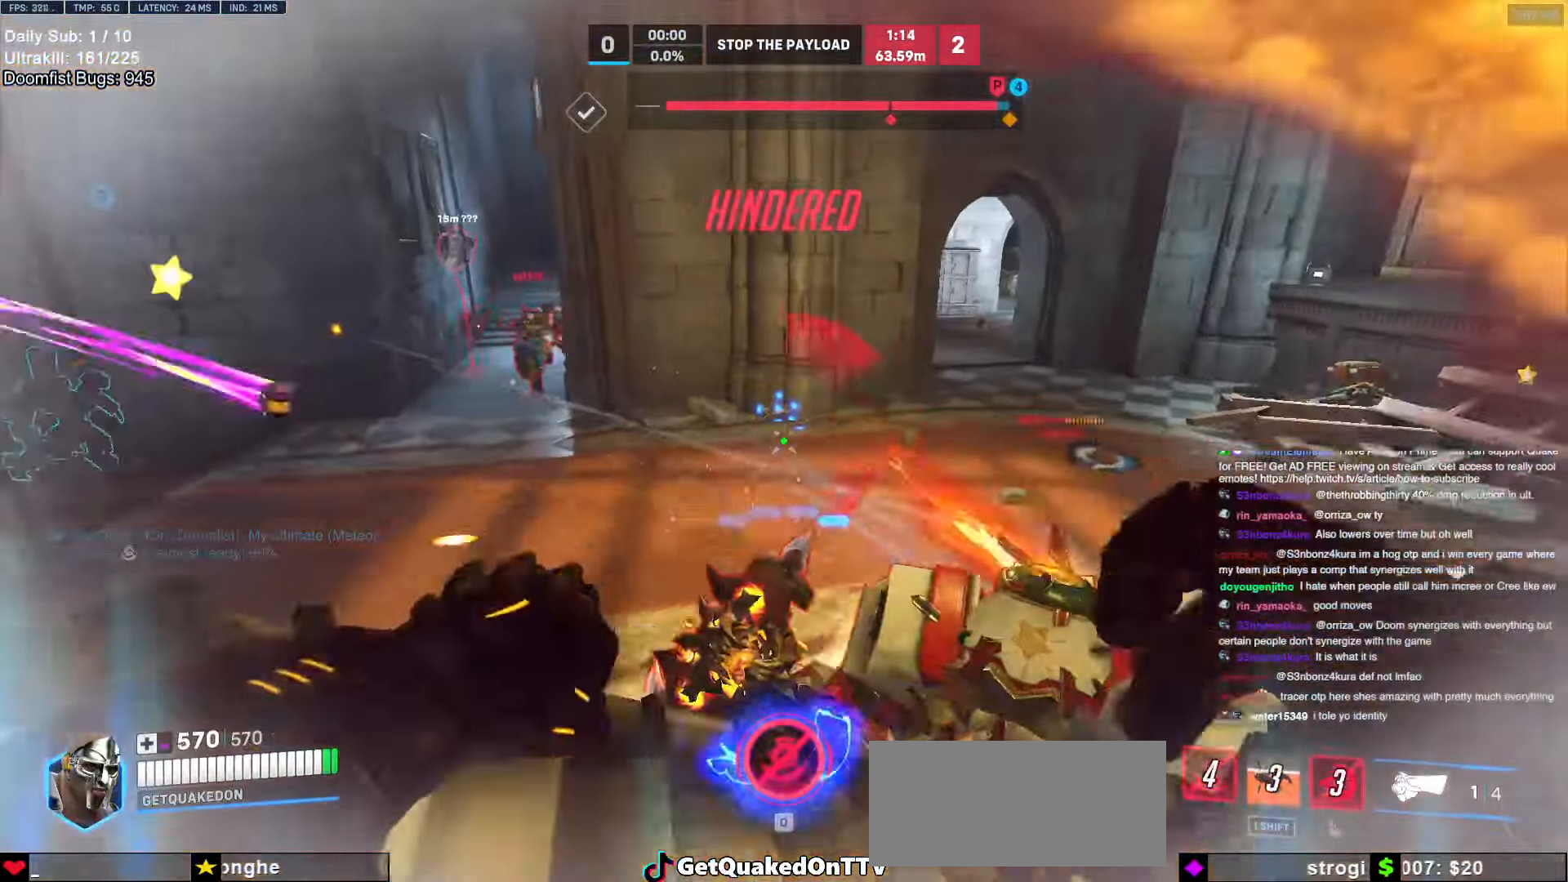
{"keys": ["melee", "s"], "mouse": ["left"], "events": [[84, "s", "down"], [167, "a", "up"], [167, "mouse_left", "down"], [217, "a", "down"], [267, "mouse_left", "up"], [300, "a", "up"], [350, "space", "down"], [500, "melee", "down"], [500, "mouse_left", "down"], [500, "space", "up"]]}
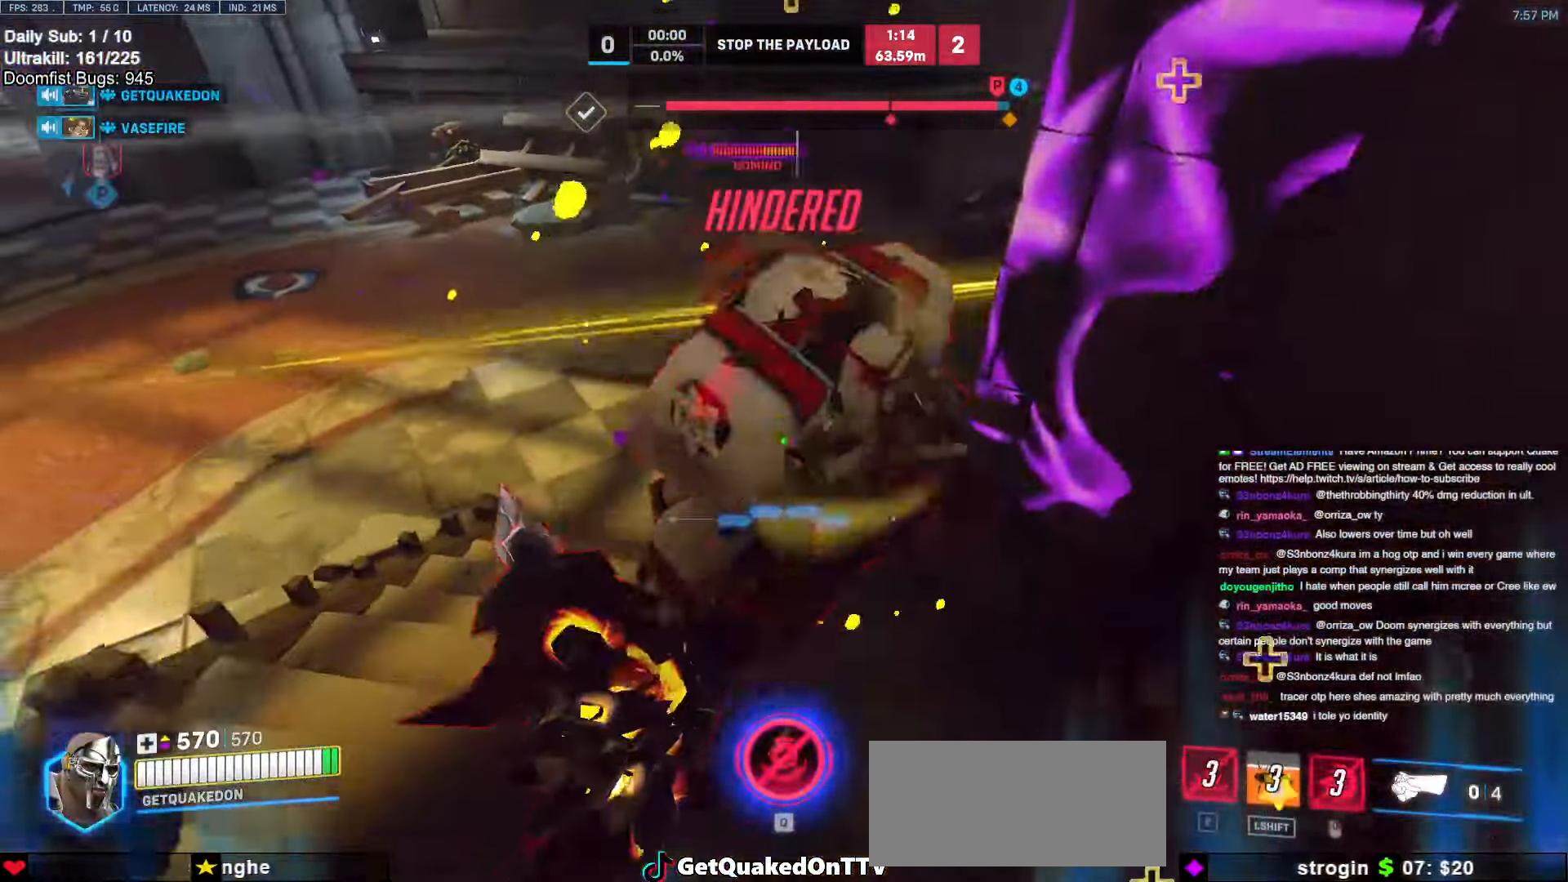
{"keys": ["d", "s"], "mouse": [], "events": [[84, "a", "down"], [184, "mouse_left", "up"], [234, "melee", "up"], [284, "a", "up"], [334, "space", "down"], [367, "d", "down"], [500, "space", "up"]]}
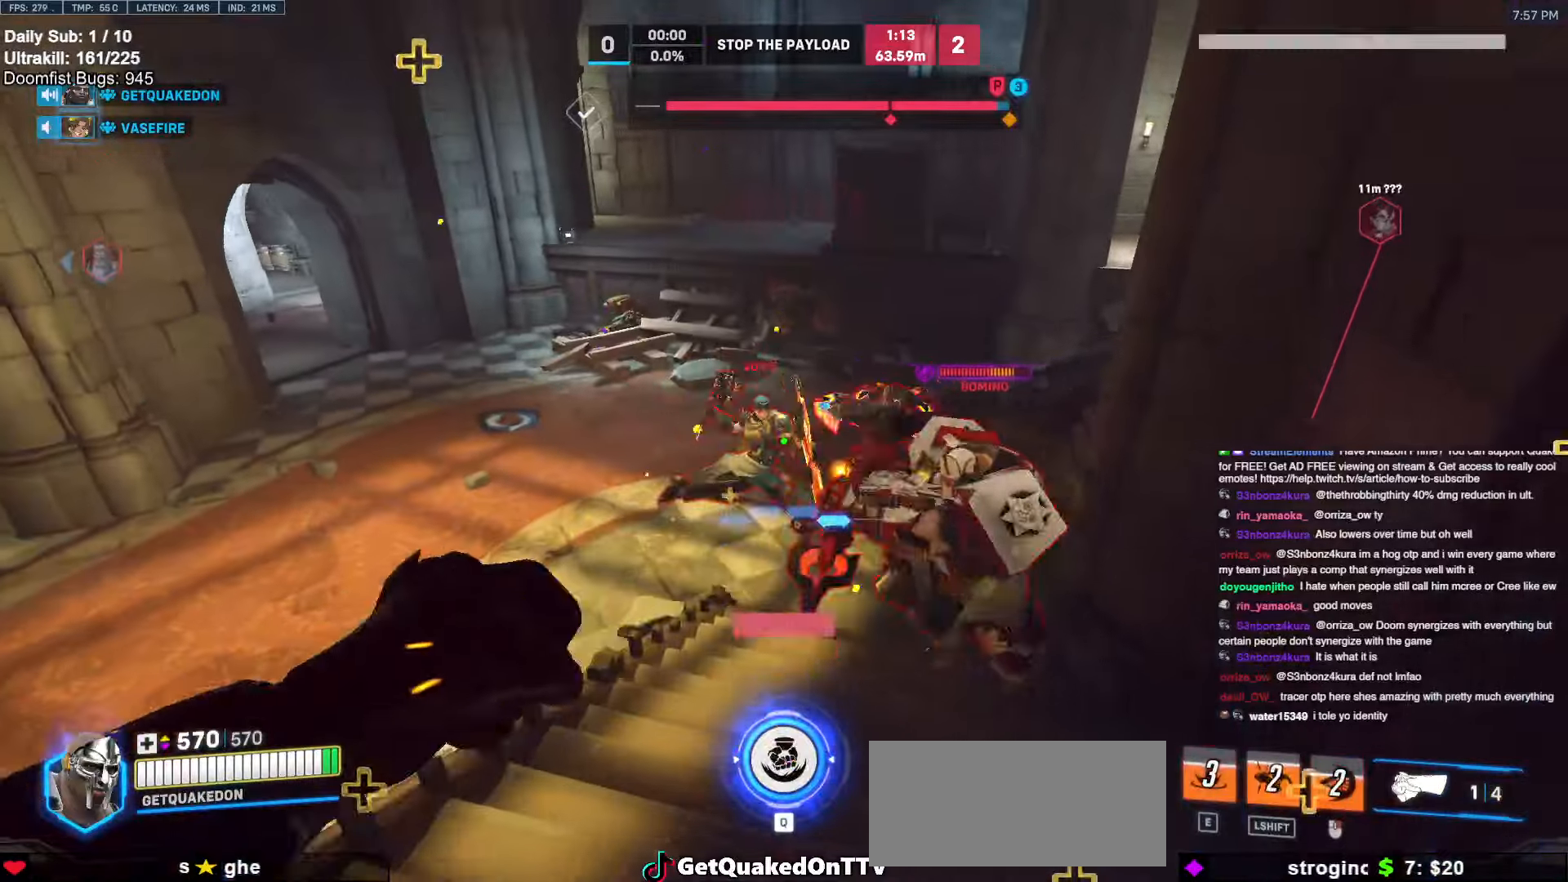
{"keys": ["d"], "mouse": [], "events": [[100, "s", "up"], [200, "mouse_left", "down"], [334, "mouse_left", "up"]]}
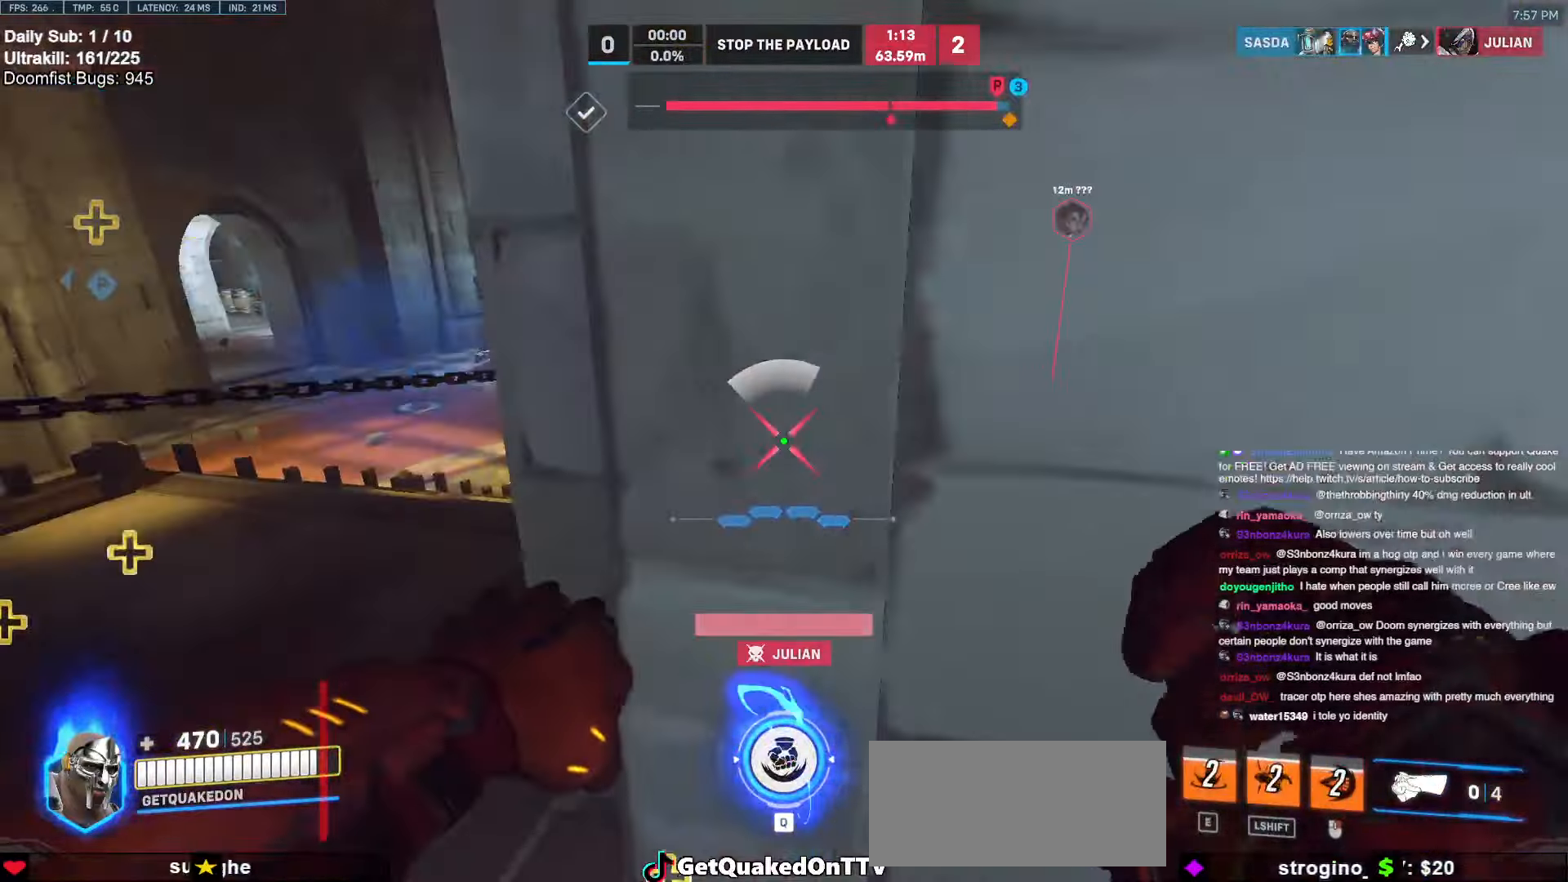
{"keys": ["a", "w"], "mouse": [], "events": [[167, "a", "down"], [167, "d", "up"], [167, "s", "down"], [217, "s", "up"], [350, "w", "down"]]}
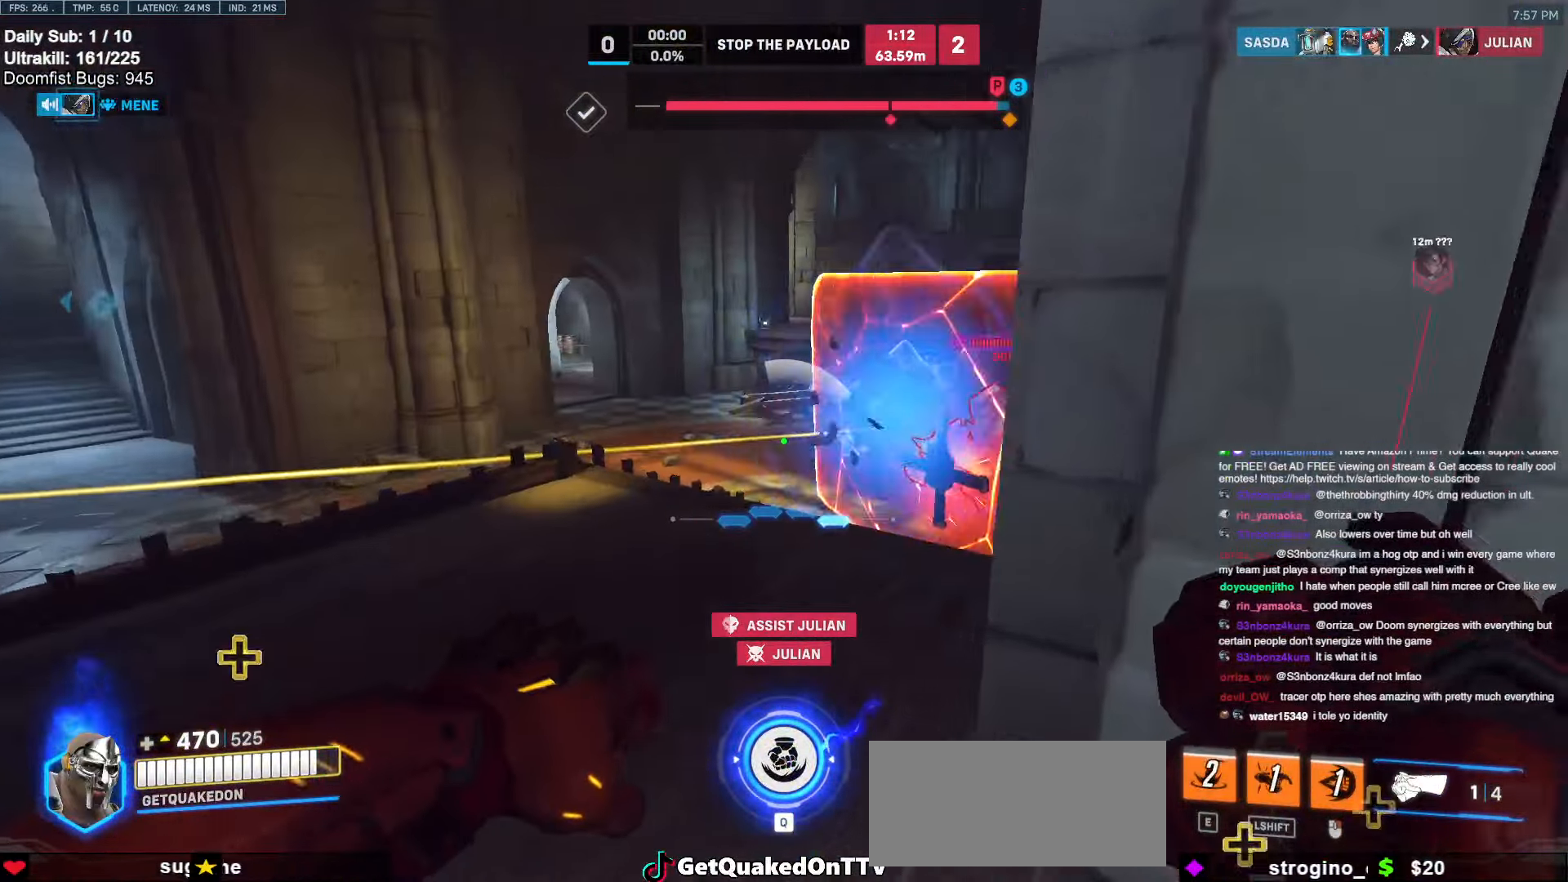
{"keys": ["a", "w"], "mouse": [], "events": [[134, "a", "up"], [134, "d", "down"], [134, "mouse_left", "down"], [184, "w", "up"], [284, "a", "down"], [284, "d", "up"], [284, "mouse_left", "up"], [417, "w", "down"]]}
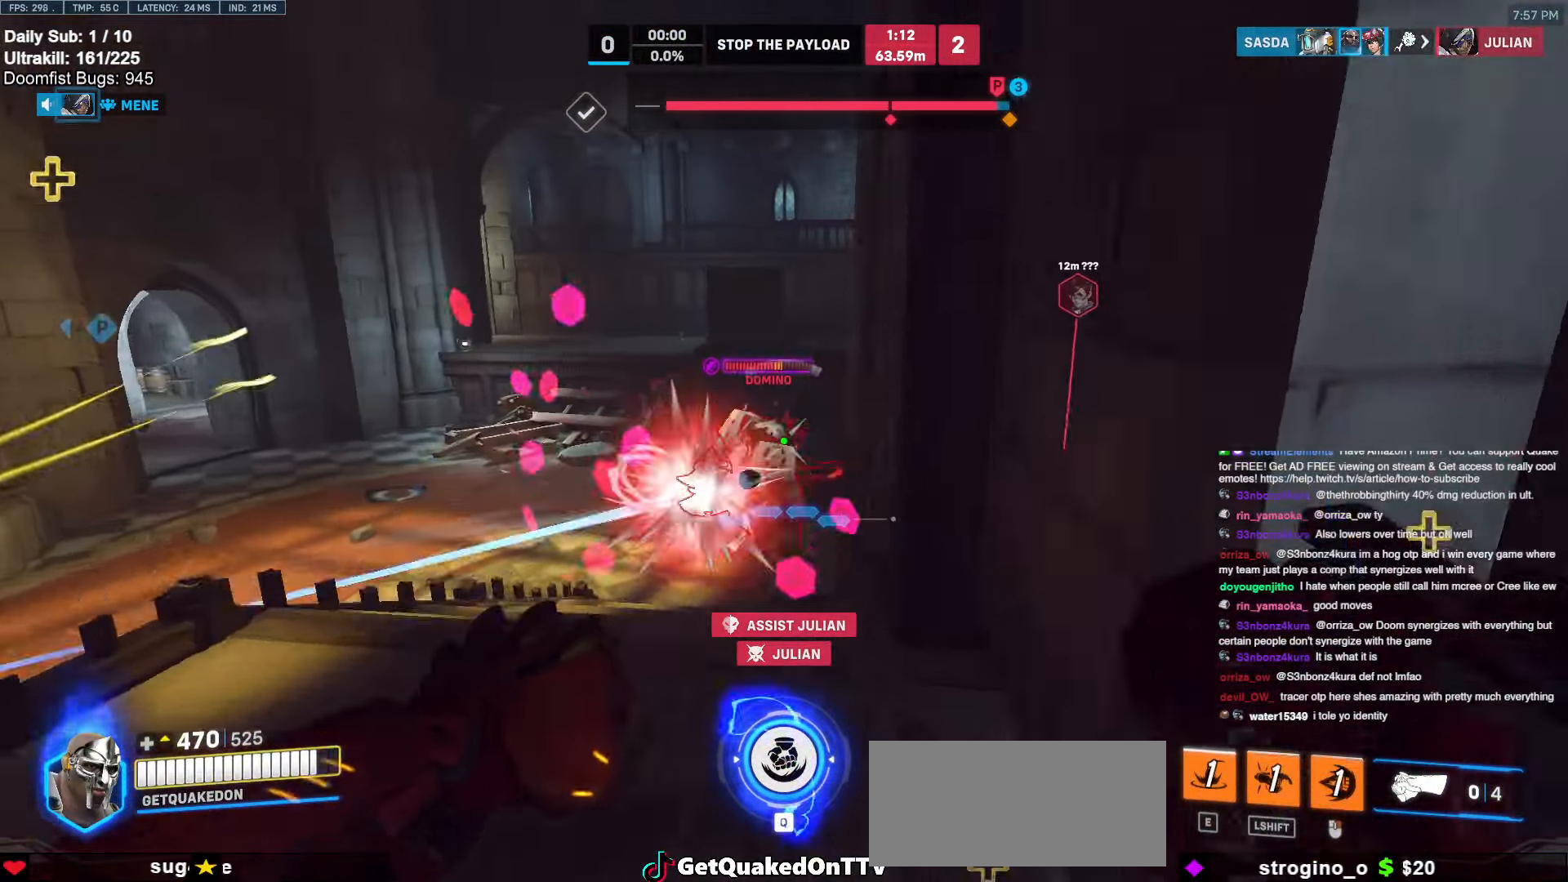
{"keys": ["w"], "mouse": [], "events": [[17, "space", "down"], [150, "space", "up"], [200, "mouse_left", "down"], [334, "mouse_left", "up"], [467, "a", "up"]]}
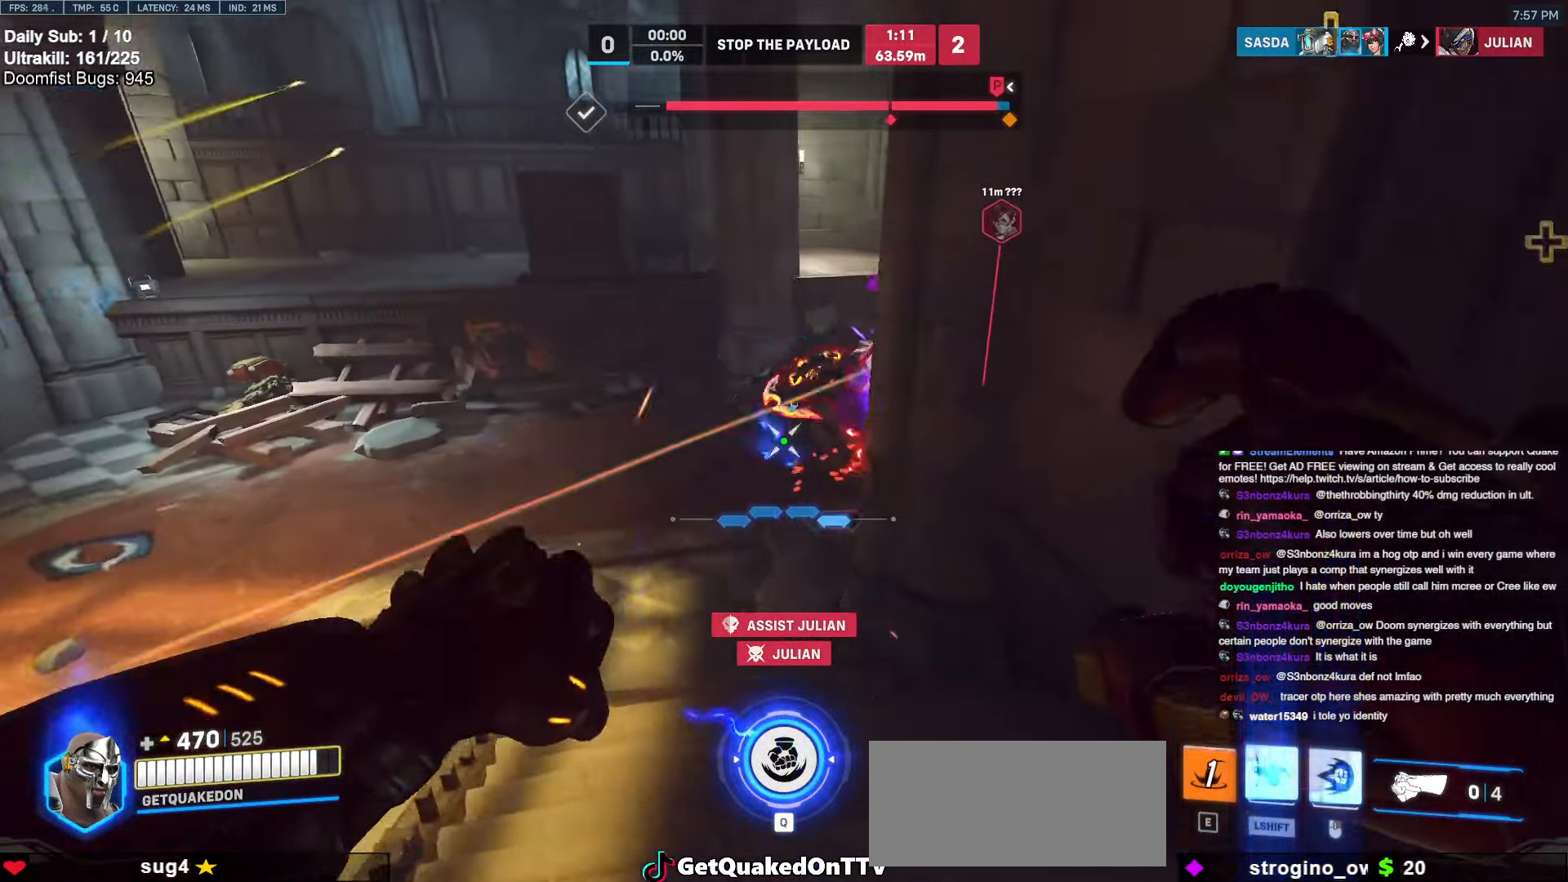
{"keys": ["a", "w"], "mouse": [], "events": [[350, "a", "down"]]}
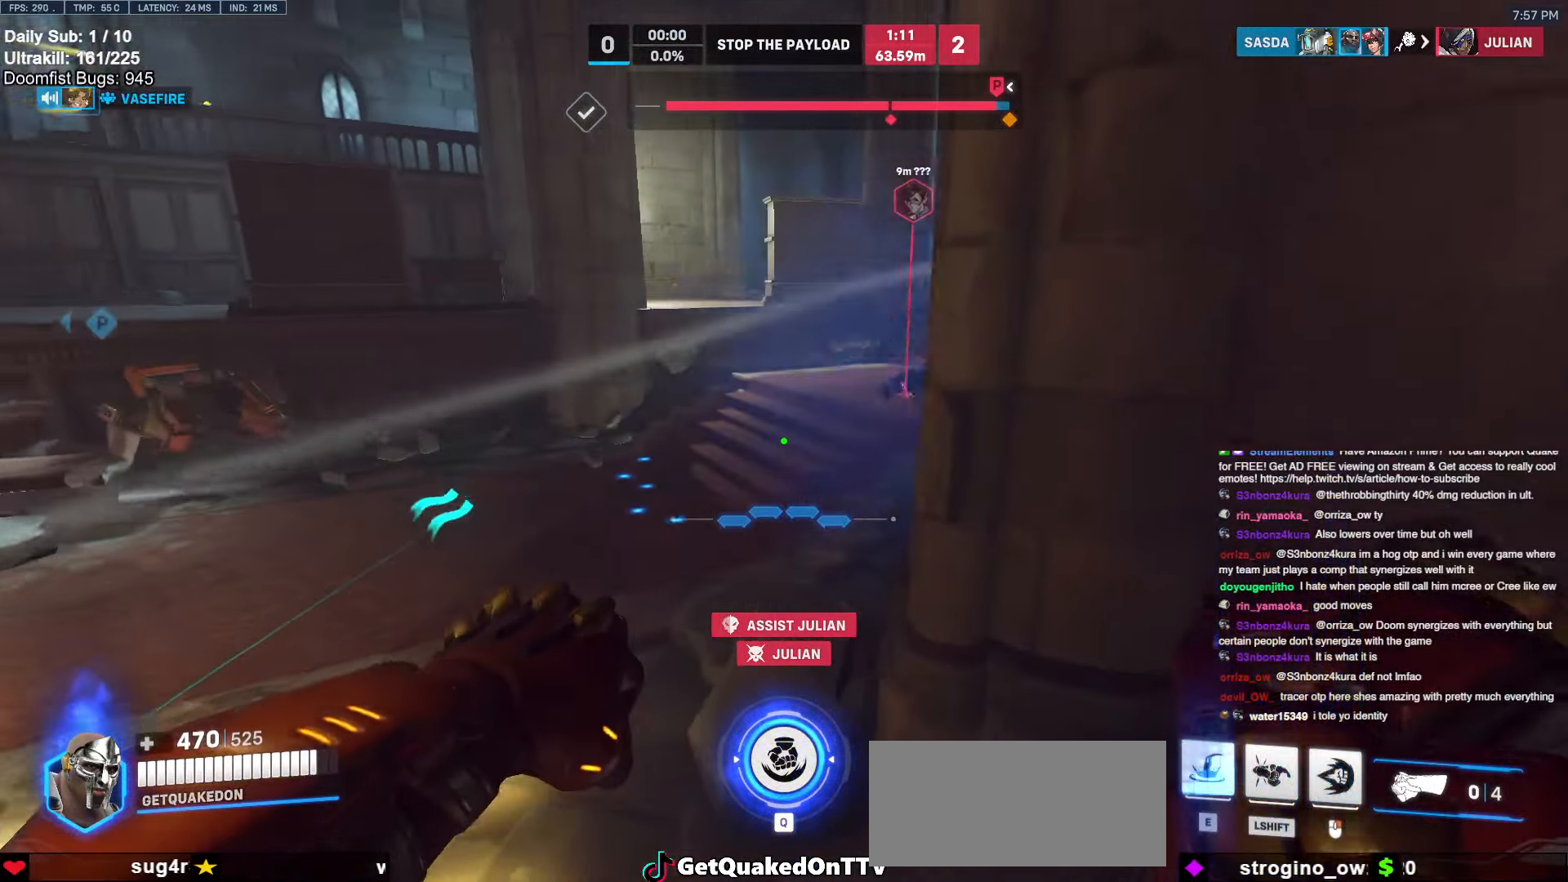
{"keys": ["a", "w"], "mouse": [], "events": [[267, "mouse_left", "down"], [367, "a", "up"], [367, "e", "down"], [367, "mouse_left", "up"], [467, "a", "down"], [467, "e", "up"]]}
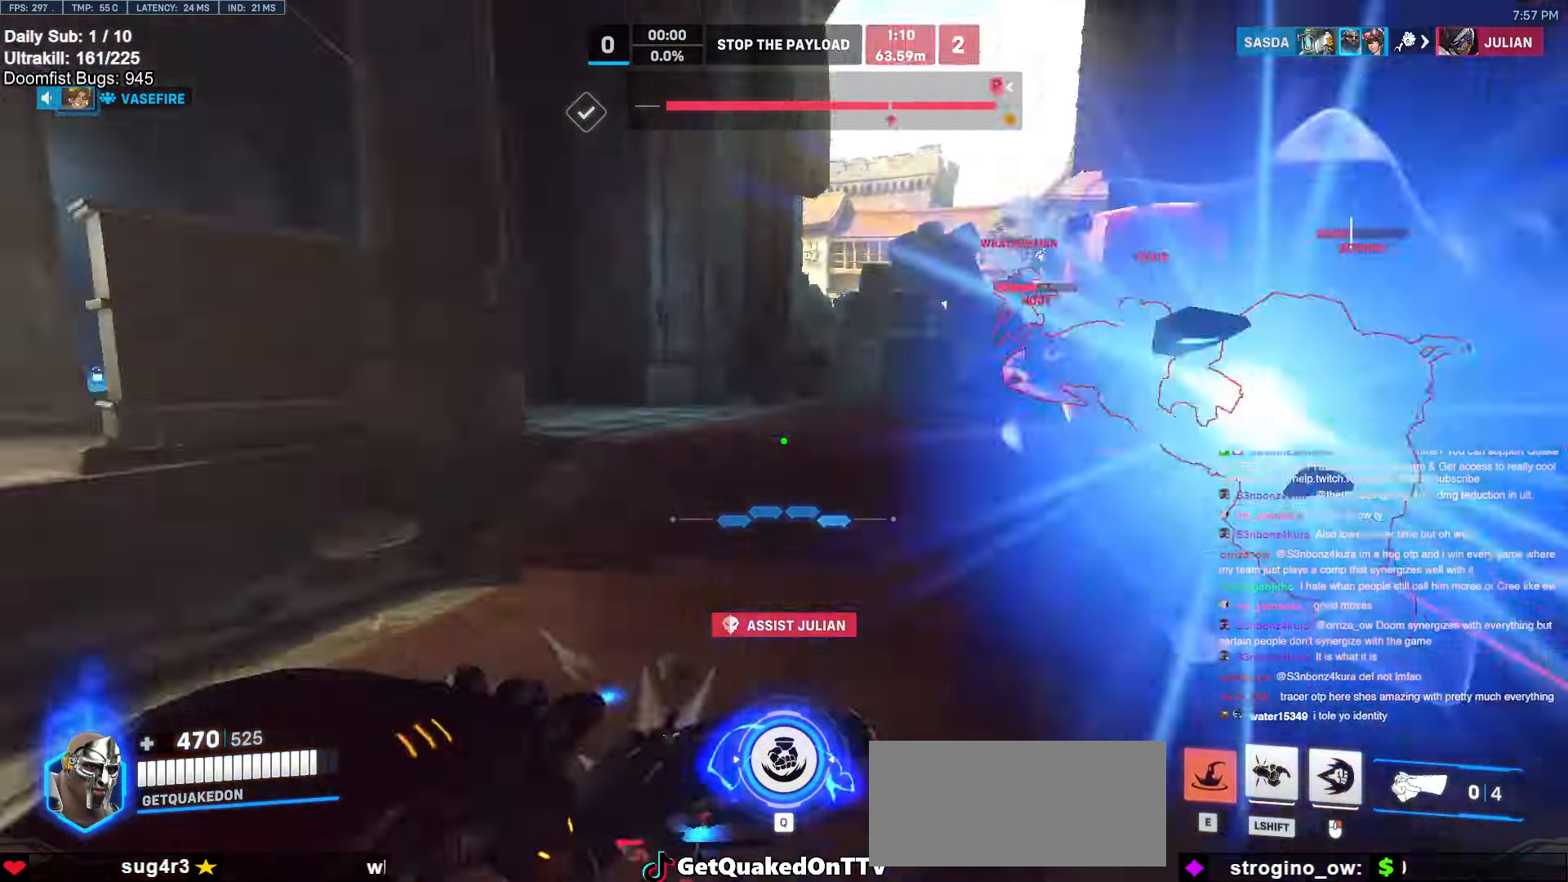
{"keys": ["a", "space", "w"], "mouse": ["right"], "events": [[434, "mouse_right", "down"], [434, "space", "down"]]}
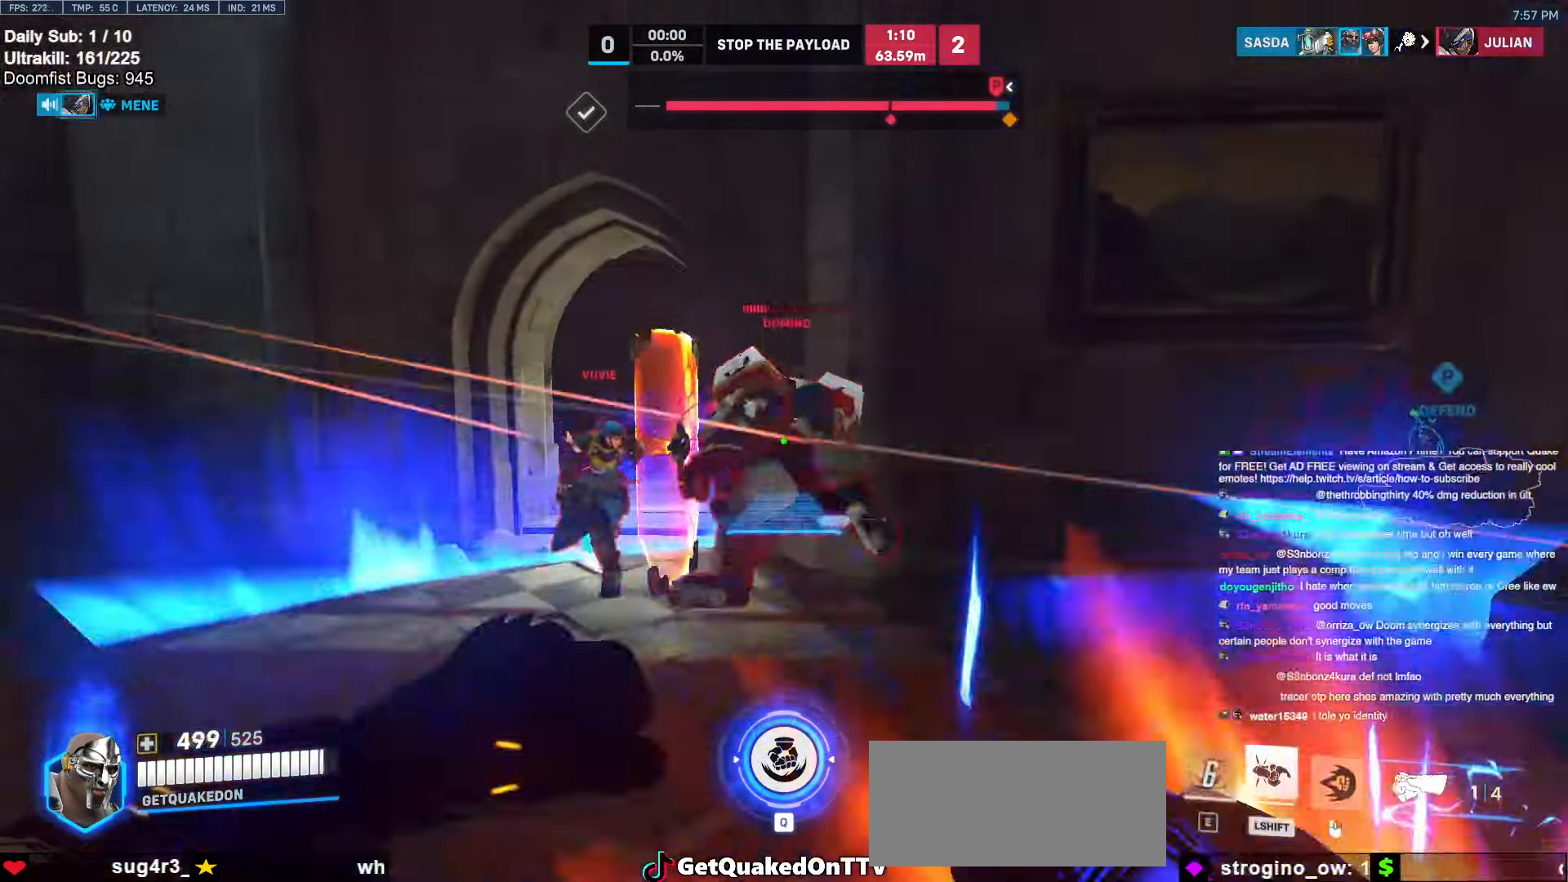
{"keys": ["w"], "mouse": [], "events": [[34, "space", "up"], [217, "a", "up"], [267, "mouse_right", "up"]]}
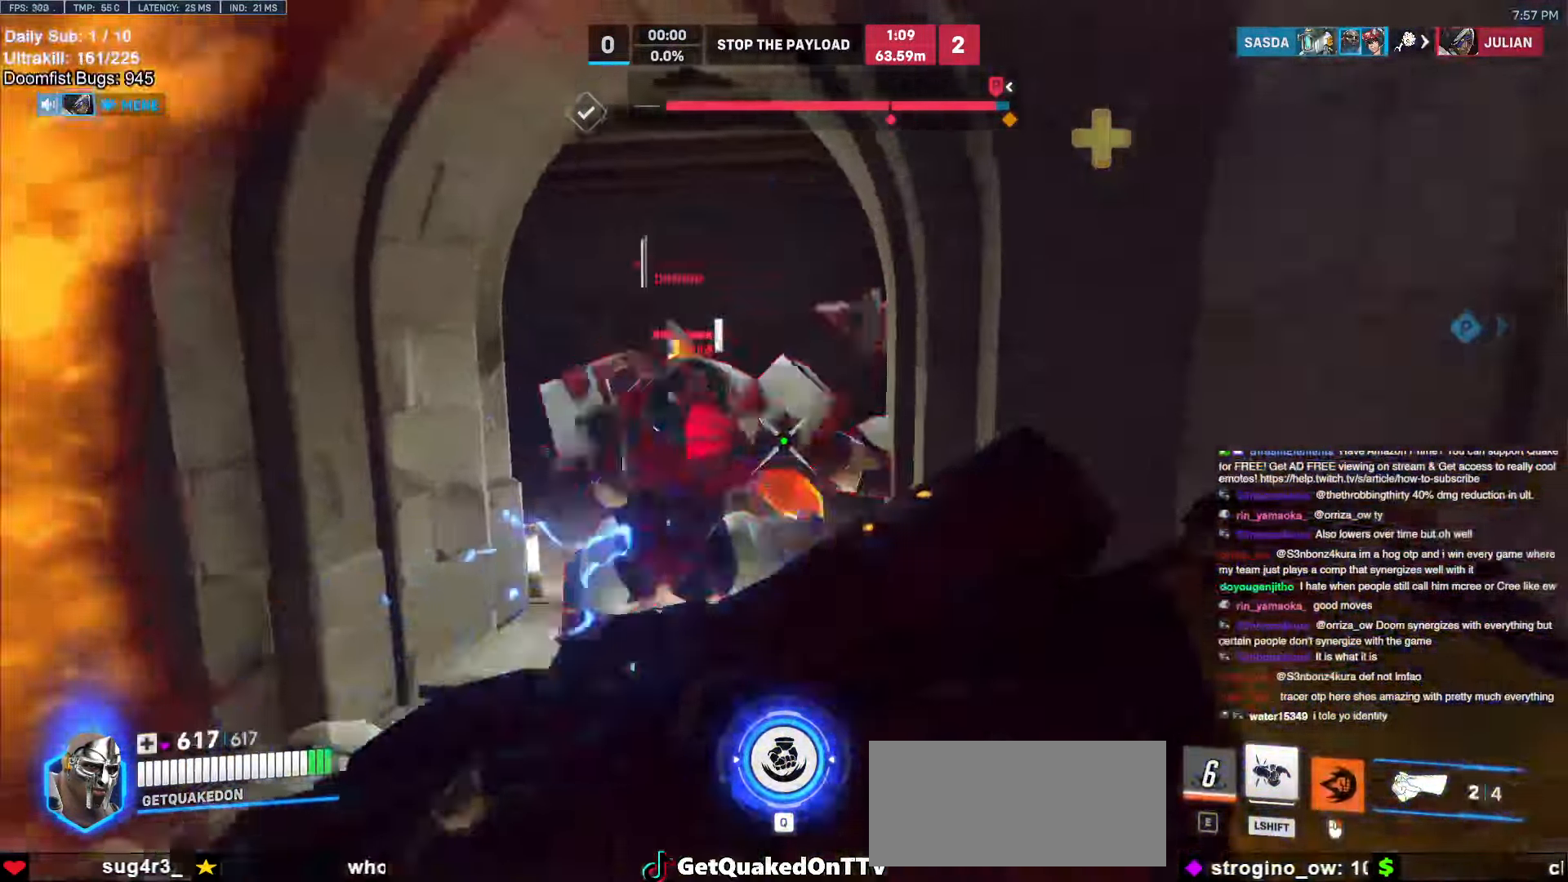
{"keys": ["w"], "mouse": ["left"], "events": [[84, "mouse_left", "down"], [284, "mouse_left", "up"], [367, "mouse_left", "down"]]}
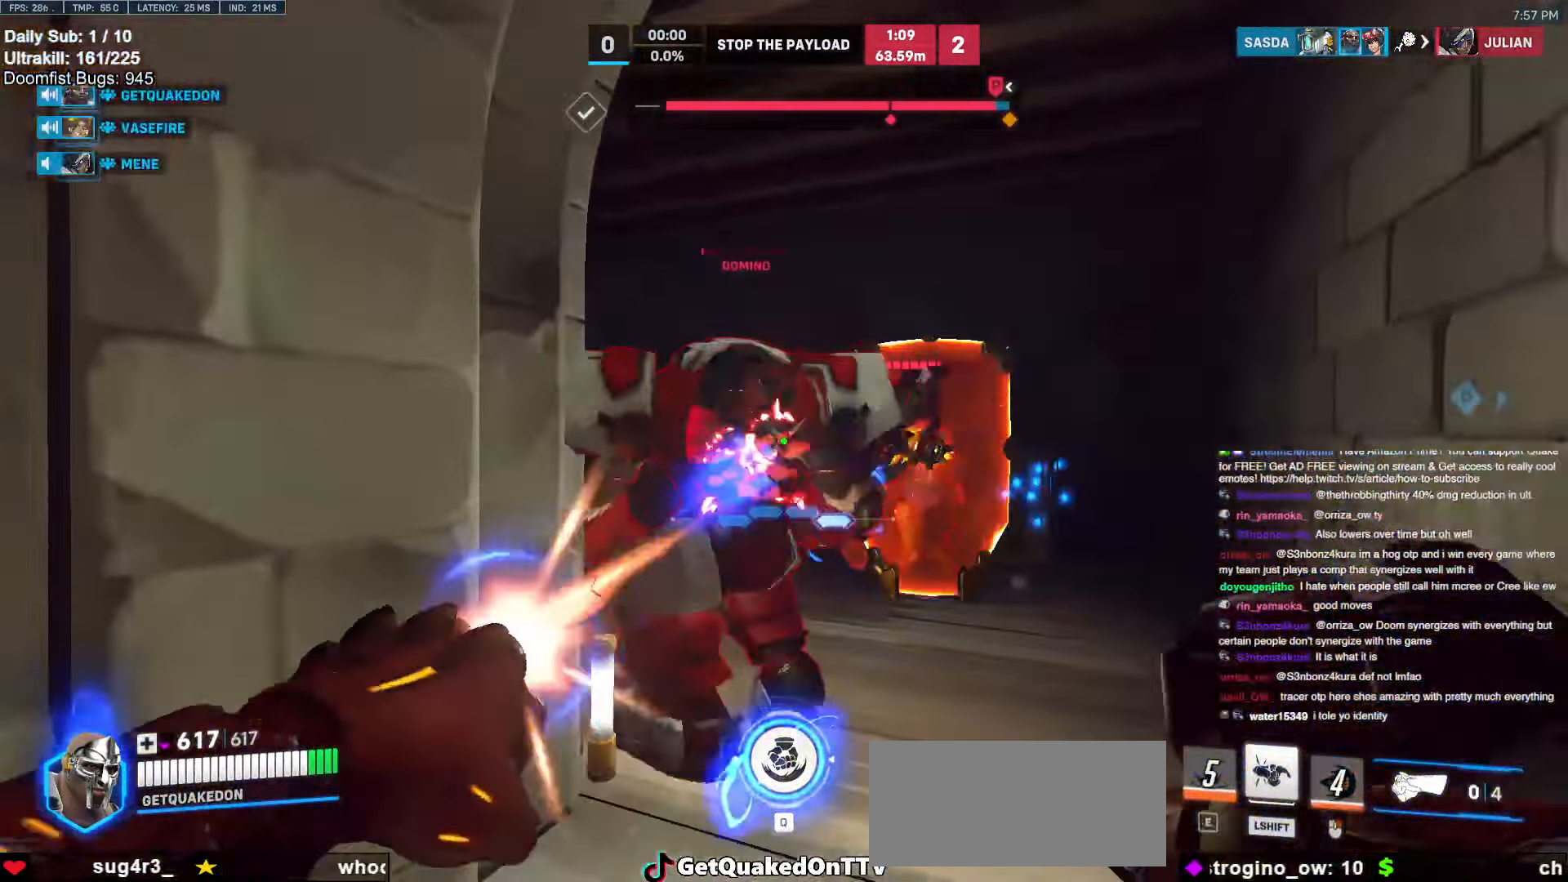
{"keys": ["melee", "w"], "mouse": [], "events": [[117, "mouse_left", "up"], [284, "mouse_left", "down"], [384, "d", "down"], [384, "melee", "down"], [484, "d", "up"], [484, "mouse_left", "up"]]}
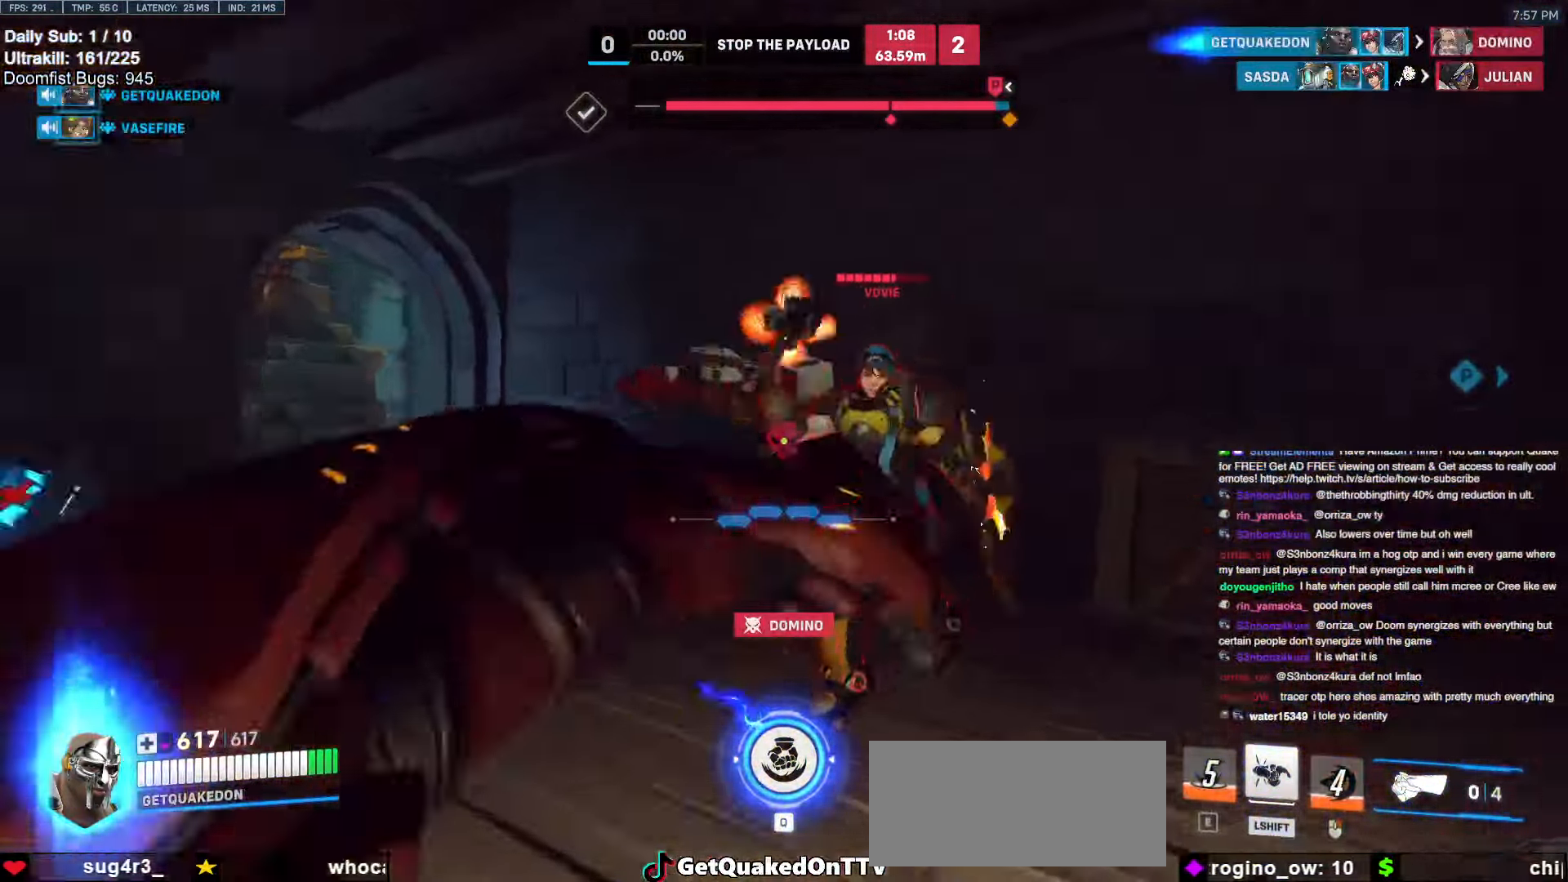
{"keys": ["d", "w"], "mouse": [], "events": [[34, "melee", "up"], [167, "a", "down"], [300, "a", "up"], [350, "d", "down"]]}
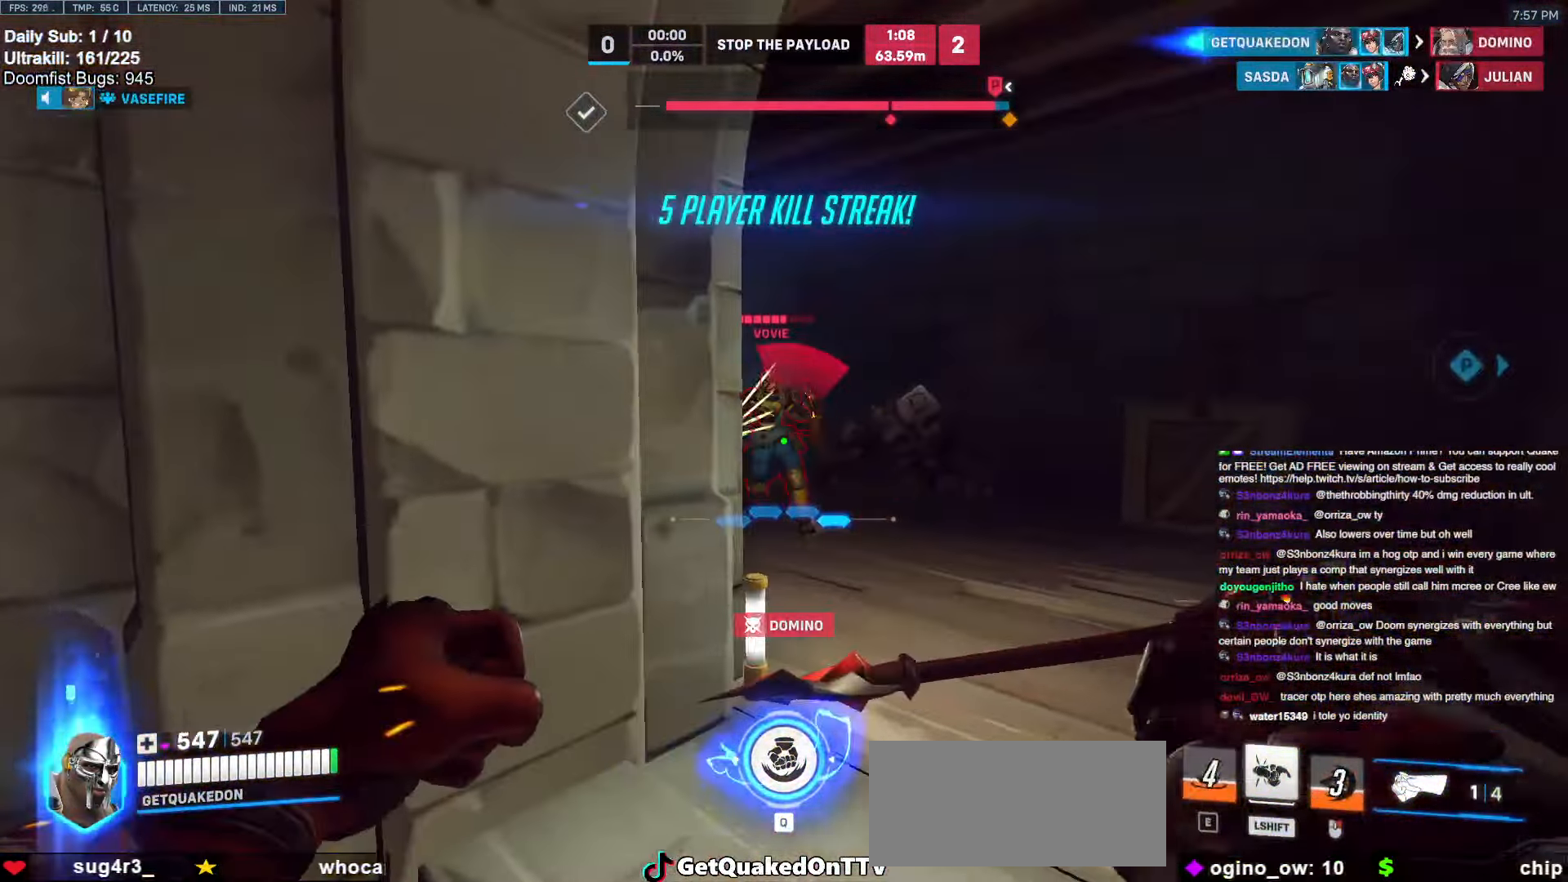
{"keys": ["w"], "mouse": [], "events": [[134, "space", "down"], [284, "mouse_left", "down"], [284, "space", "up"], [417, "mouse_left", "up"], [467, "d", "up"]]}
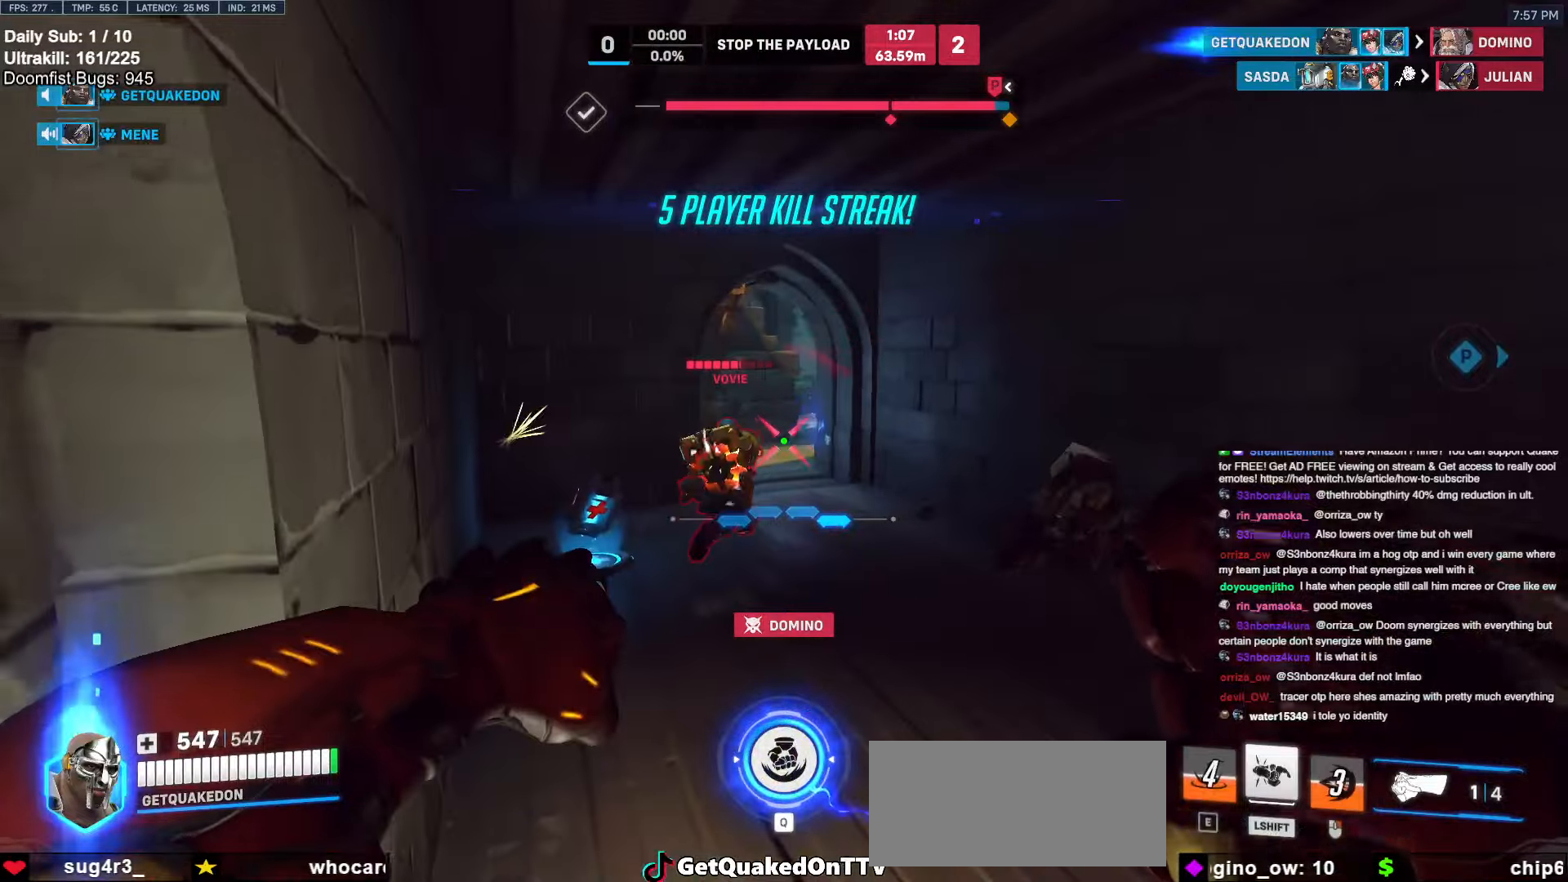
{"keys": ["w"], "mouse": [], "events": [[384, "mouse_left", "down"], [484, "mouse_left", "up"]]}
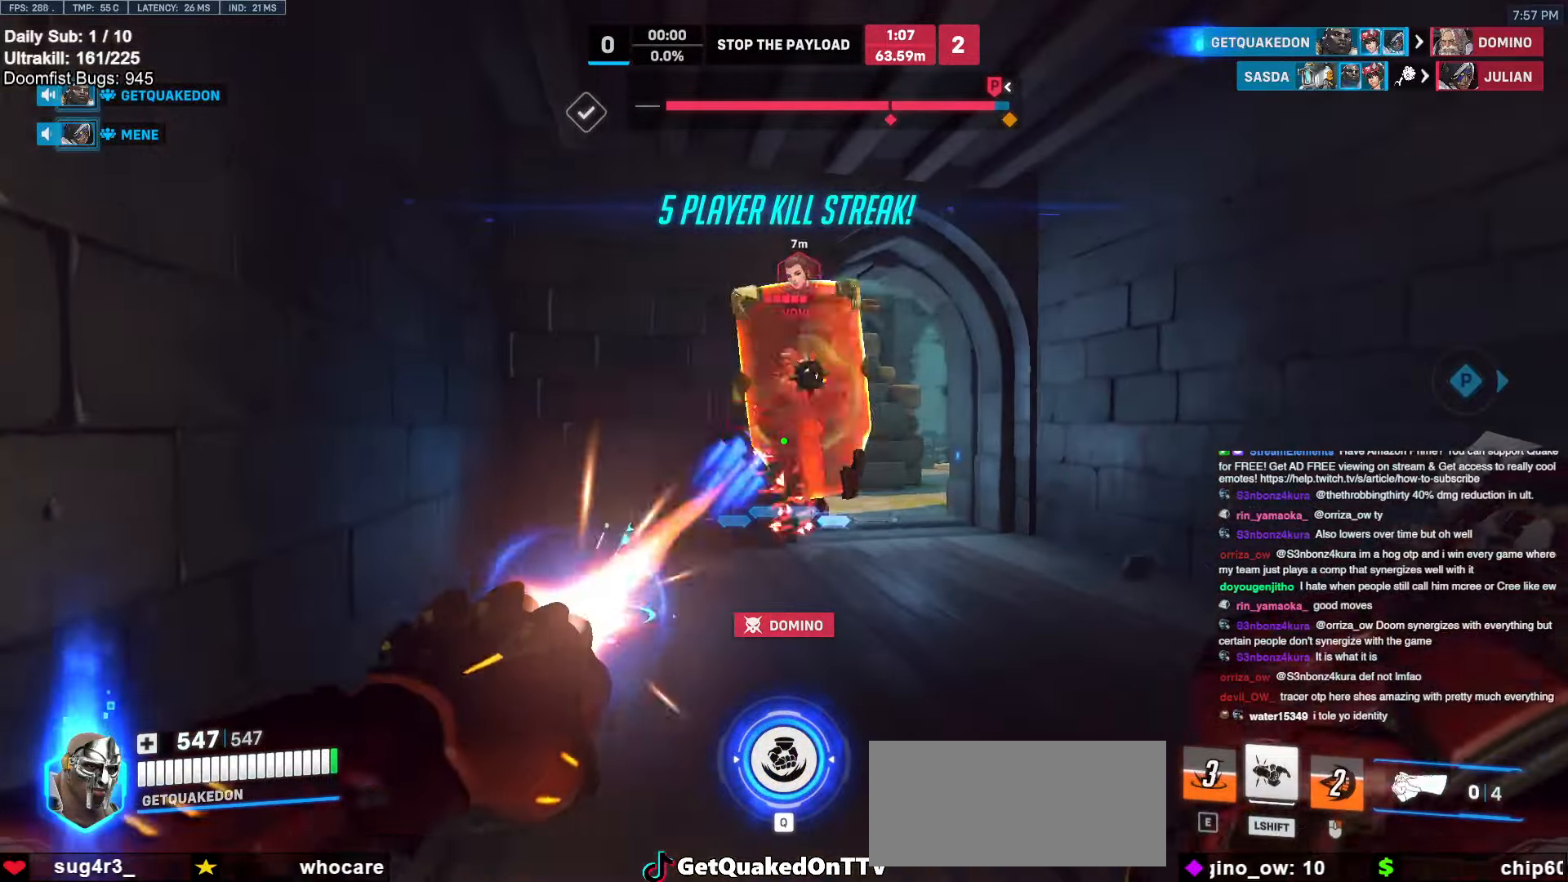
{"keys": ["a", "w"], "mouse": [], "events": [[450, "a", "down"]]}
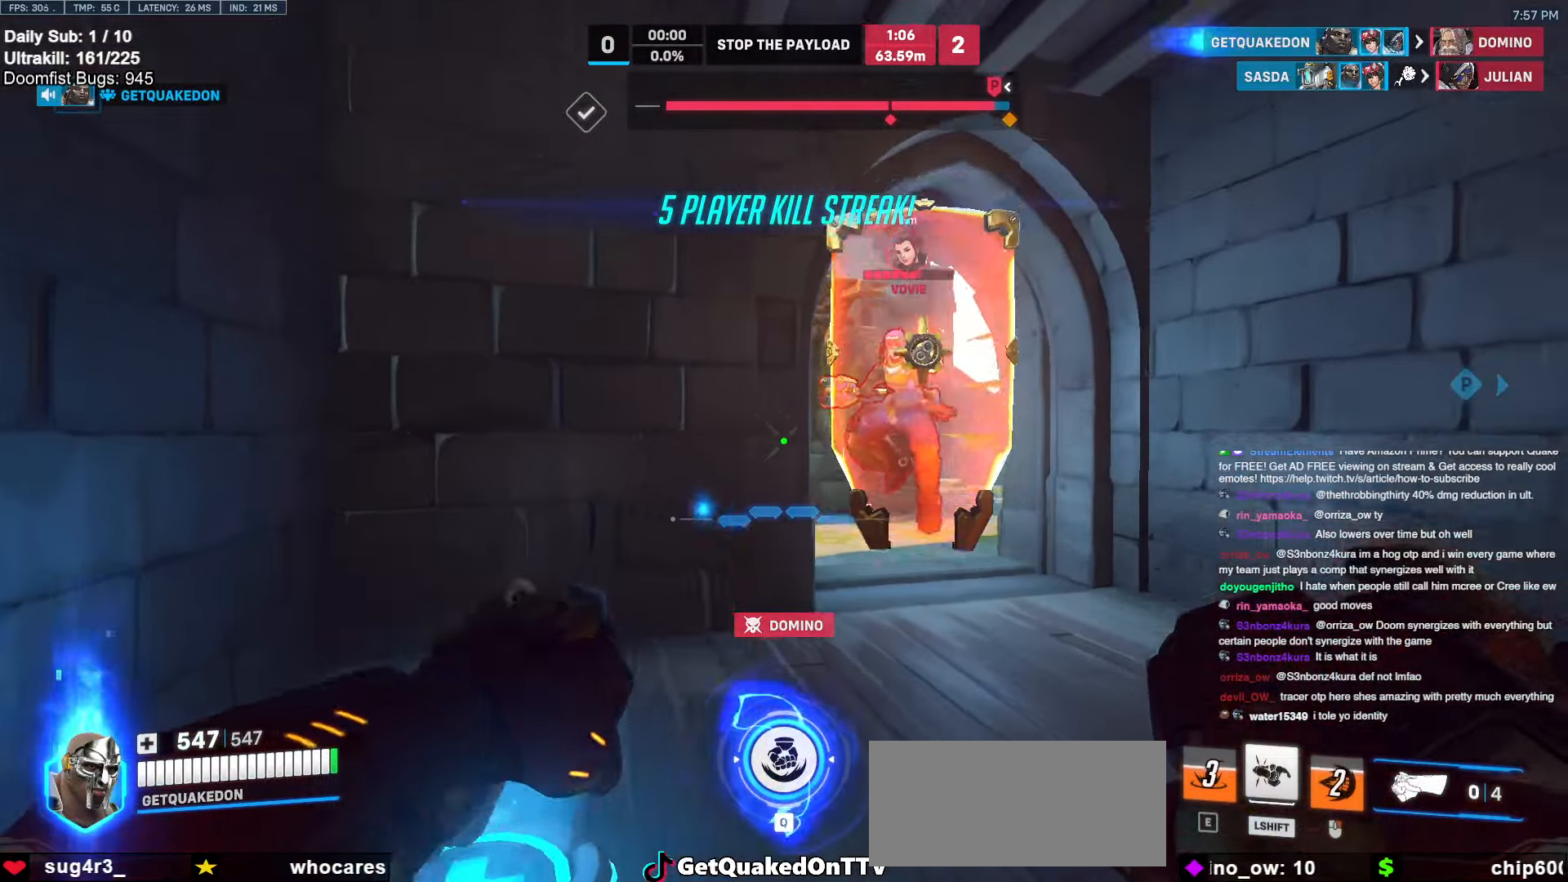
{"keys": ["d", "space", "w"], "mouse": [], "events": [[234, "a", "up"], [234, "mouse_left", "down"], [367, "mouse_left", "up"], [417, "d", "down"], [500, "space", "down"]]}
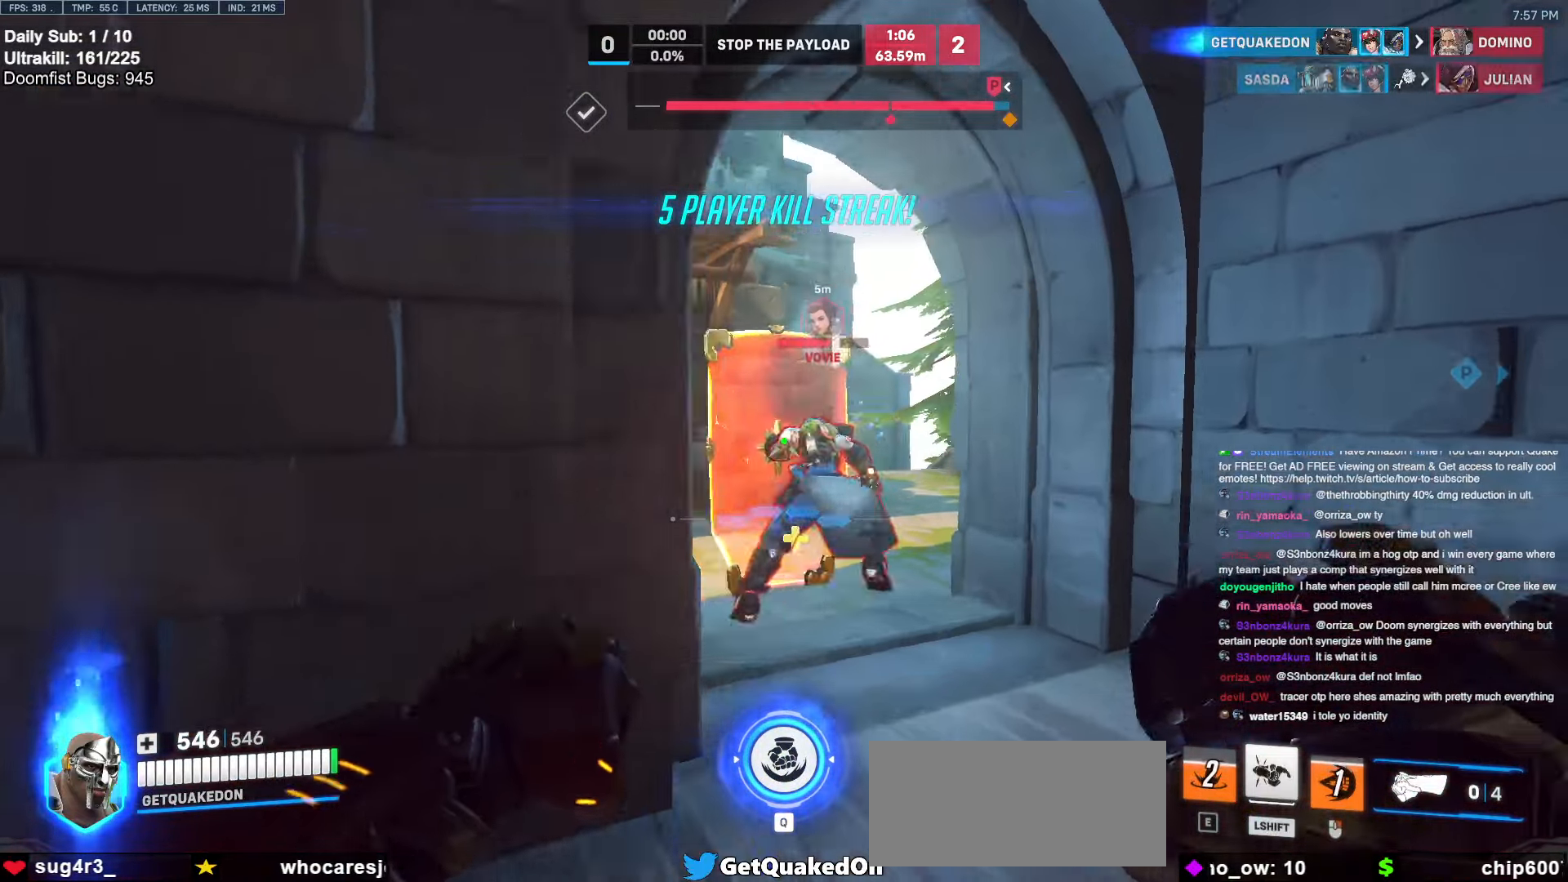
{"keys": ["a", "w"], "mouse": [], "events": [[150, "space", "up"], [234, "d", "up"], [434, "a", "down"]]}
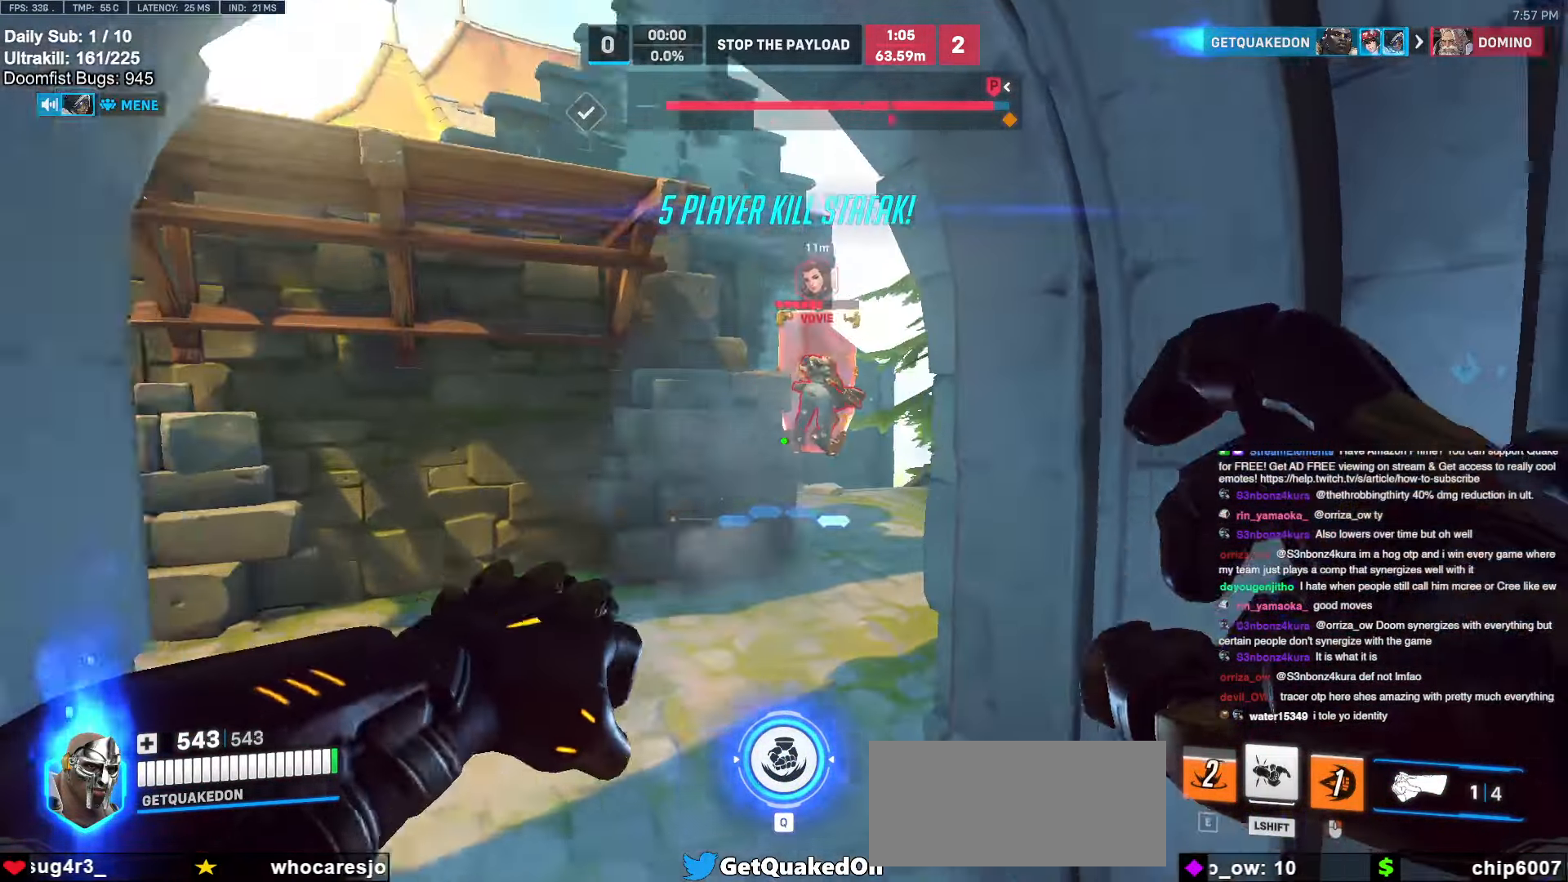
{"keys": ["w"], "mouse": ["right"], "events": [[17, "mouse_left", "down"], [67, "mouse_right", "down"], [217, "a", "up"], [217, "mouse_left", "up"]]}
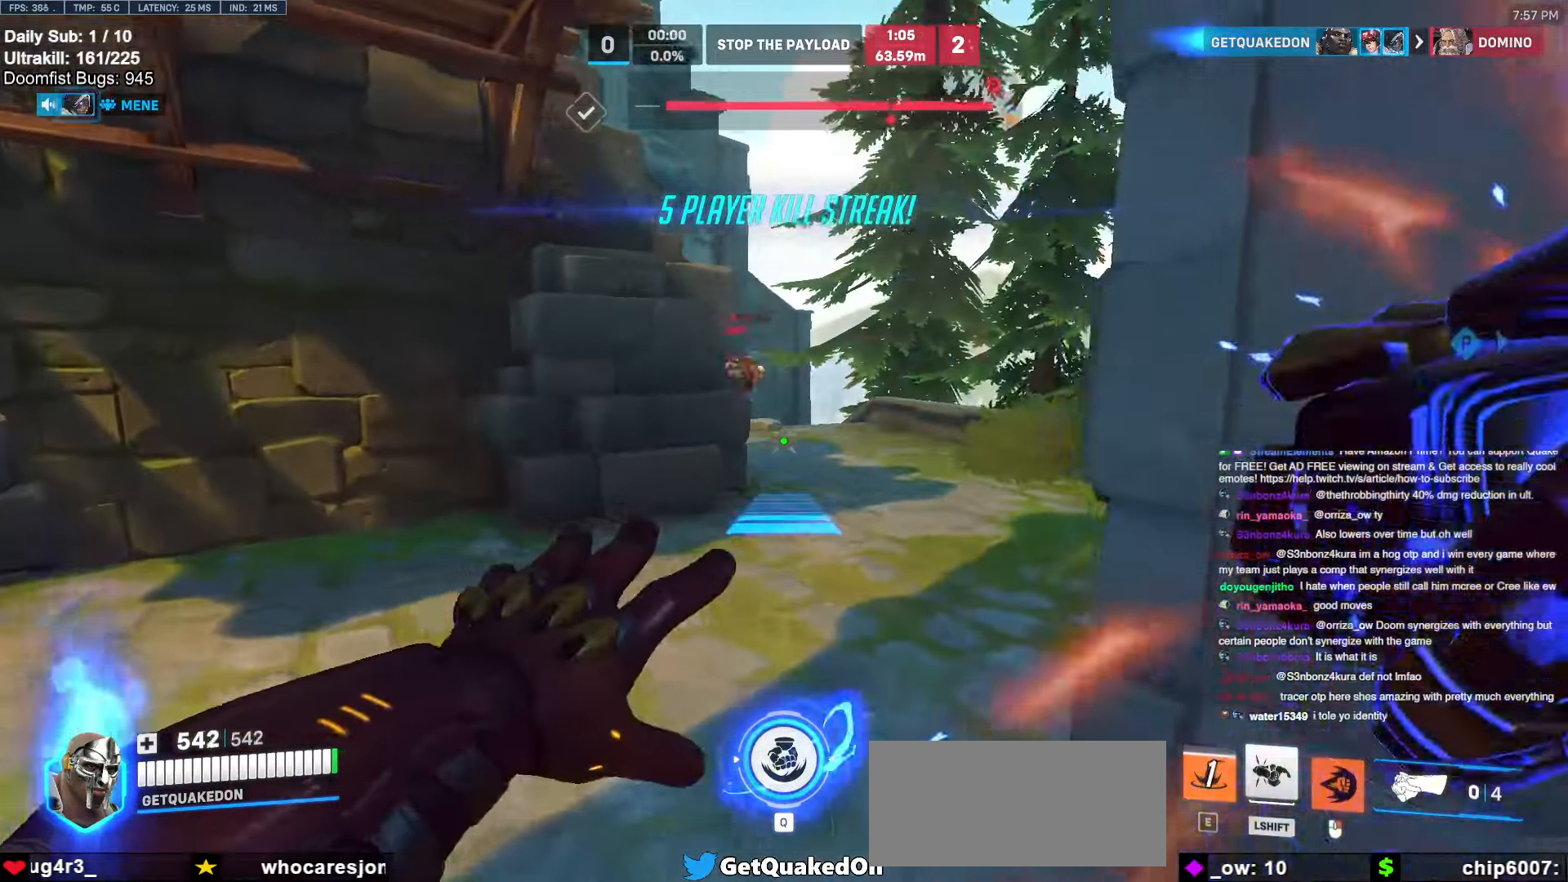
{"keys": ["w"], "mouse": [], "events": [[50, "mouse_right", "up"], [234, "space", "down"], [267, "a", "down"], [267, "space", "up"], [367, "a", "up"]]}
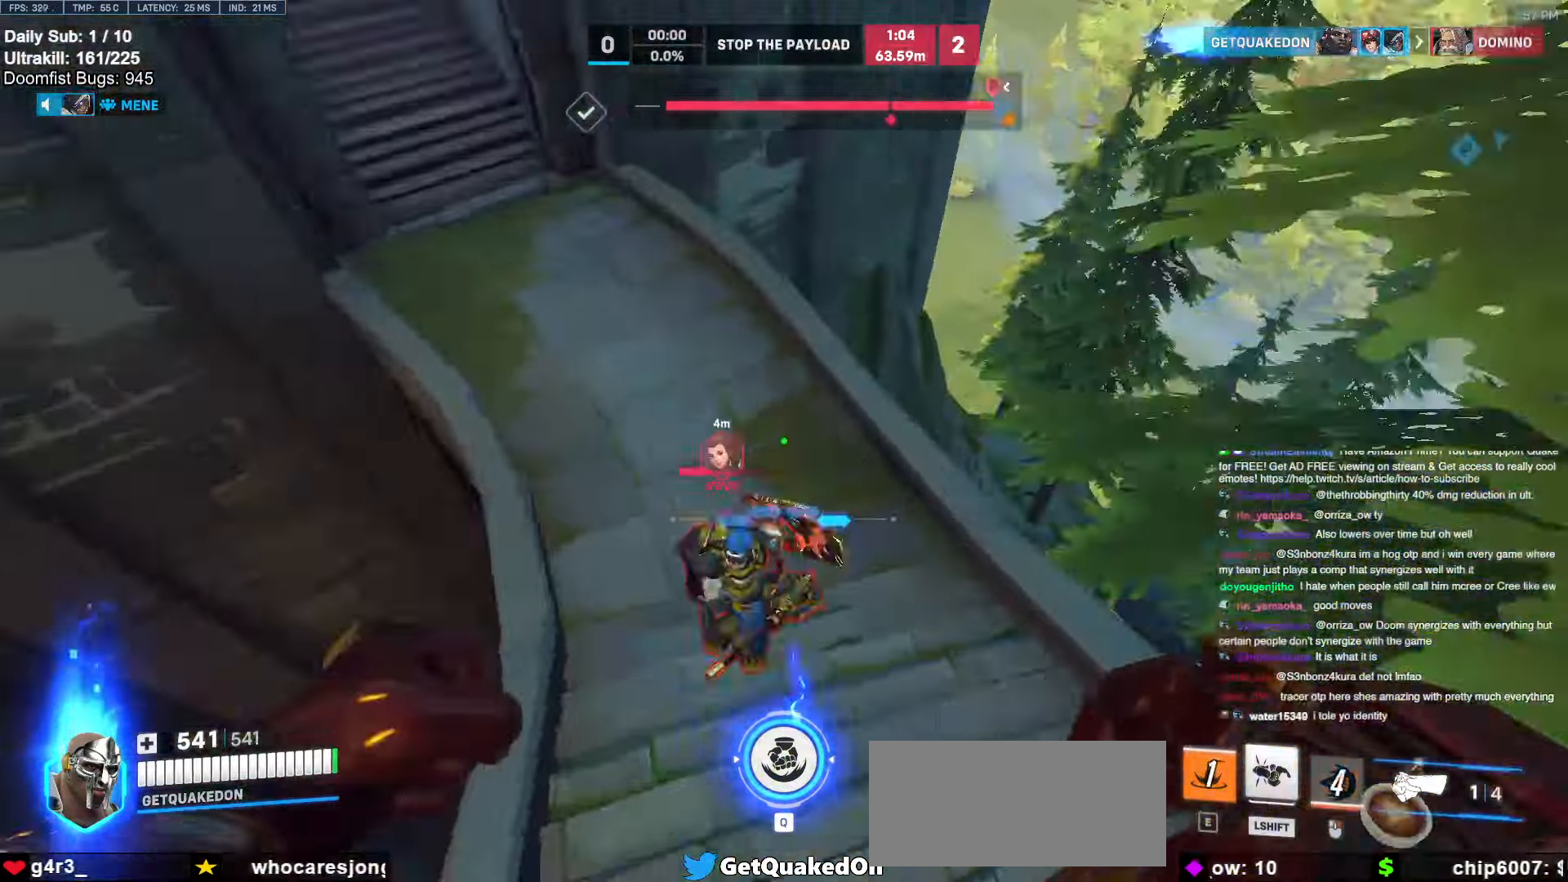
{"keys": [], "mouse": [], "events": [[67, "a", "down"], [67, "mouse_left", "down"], [167, "mouse_left", "up"], [167, "w", "up"], [250, "s", "down"], [334, "a", "up"], [334, "s", "up"], [384, "d", "down"], [484, "d", "up"]]}